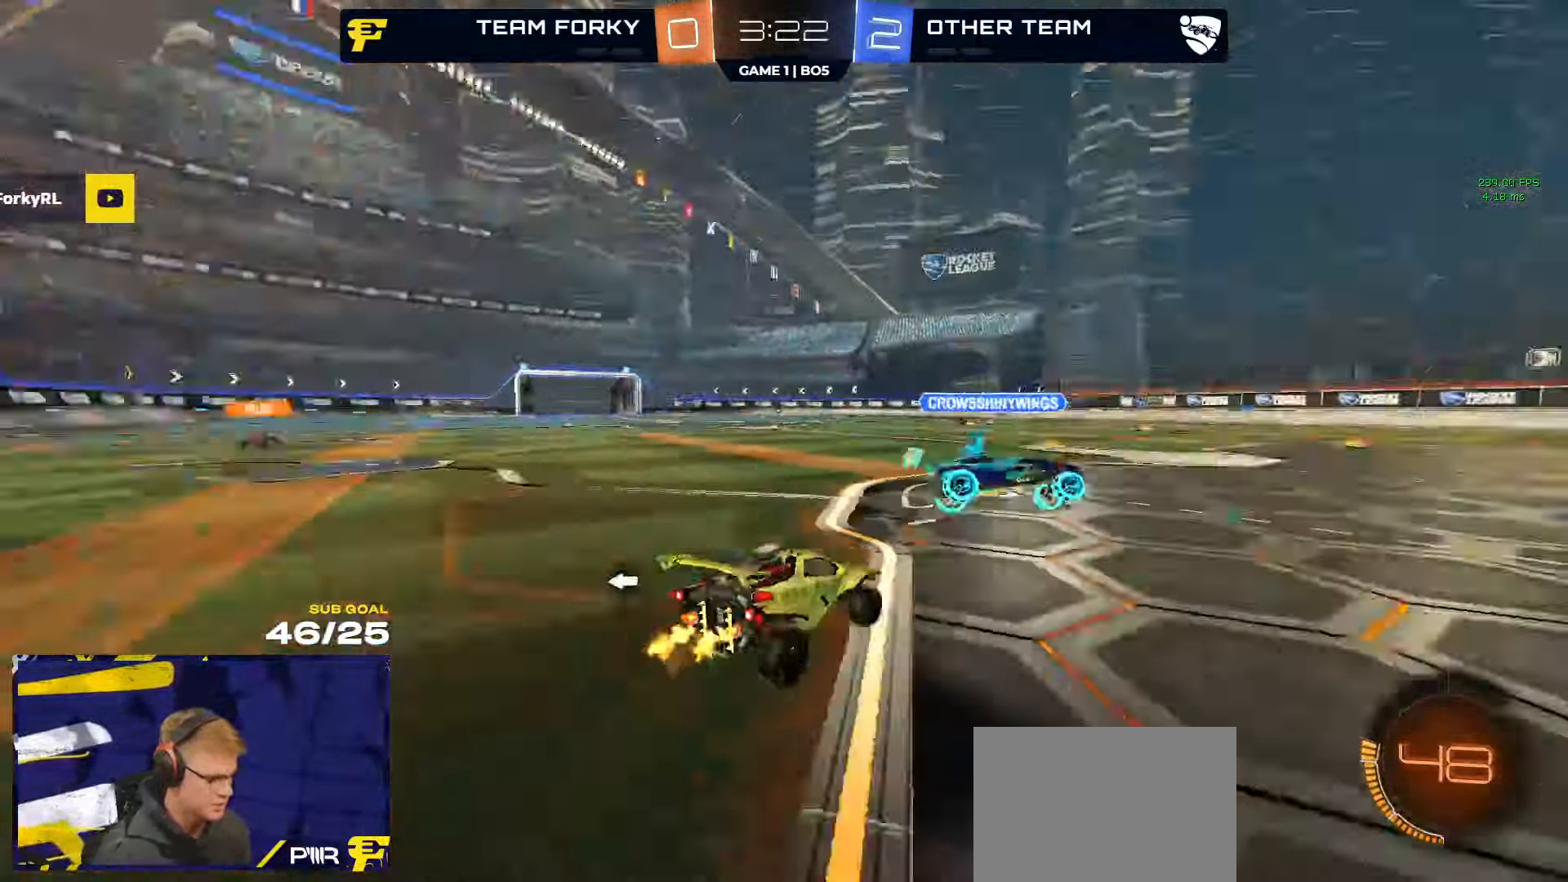
Gameplay with a controller (Xbox layout); each line is a JSON object with the inputs held at the frame after it. "events" lists button and stick changes between this image and that frame as [ms after this image, input, new state], when the widget could be followed in between. Not read: SELECT.
{"buttons": ["R2"], "left_stick": "right", "right_stick": "center", "events": [[150, "left_stick", "center"], [300, "Y", "down"], [367, "Y", "up"], [400, "left_stick", "right"]]}
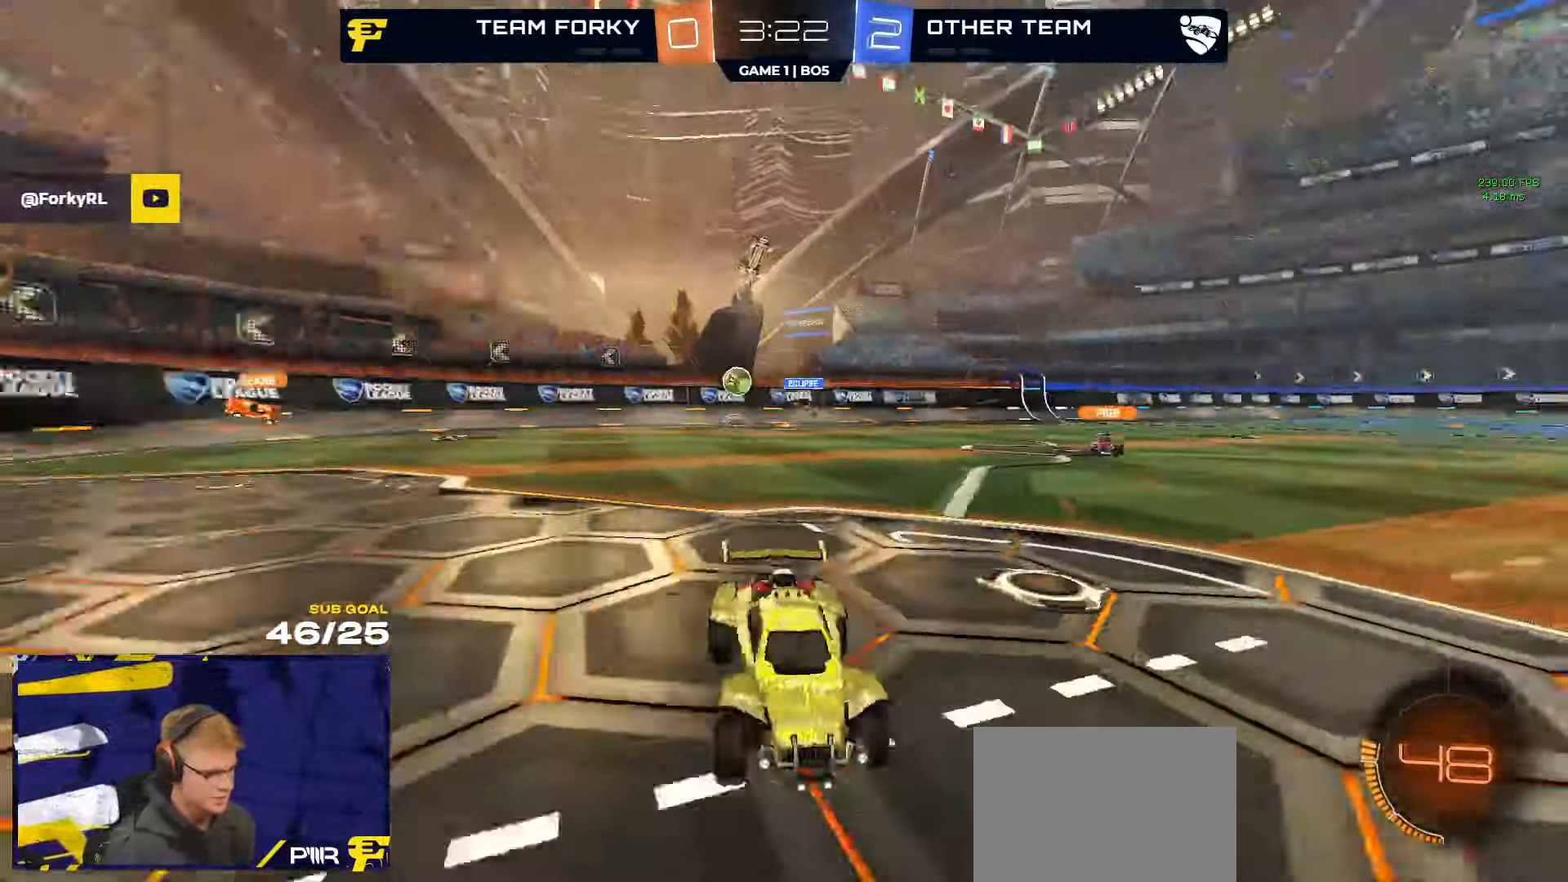
{"buttons": ["R2"], "left_stick": "right", "right_stick": "center", "events": [[100, "left_stick", "center"], [367, "left_stick", "right"]]}
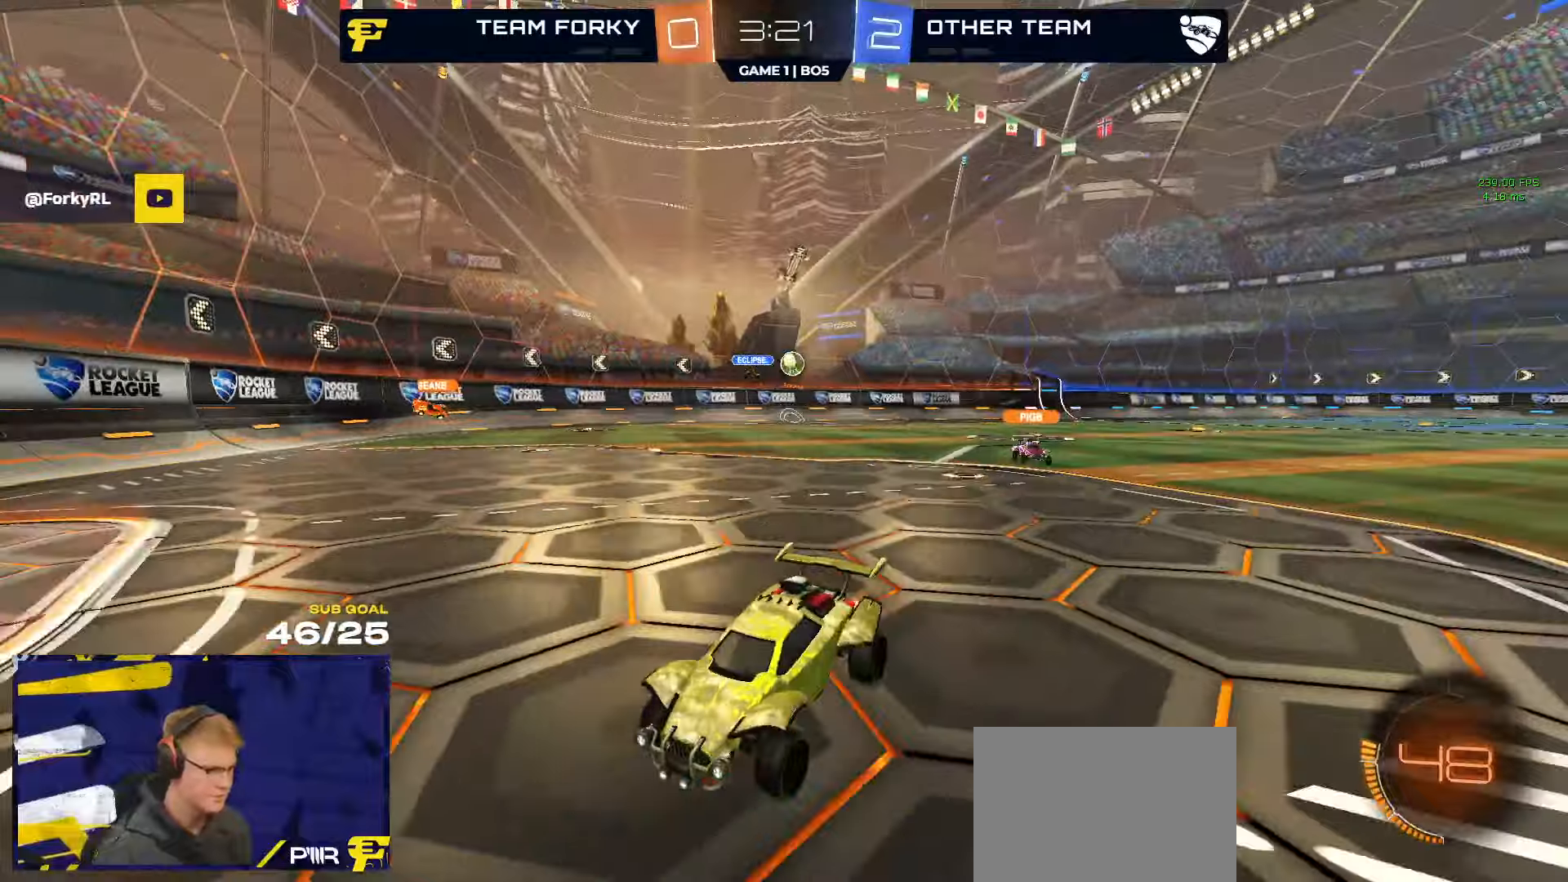
{"buttons": ["R2"], "left_stick": "right", "right_stick": "center", "events": [[34, "X", "down"], [150, "X", "up"]]}
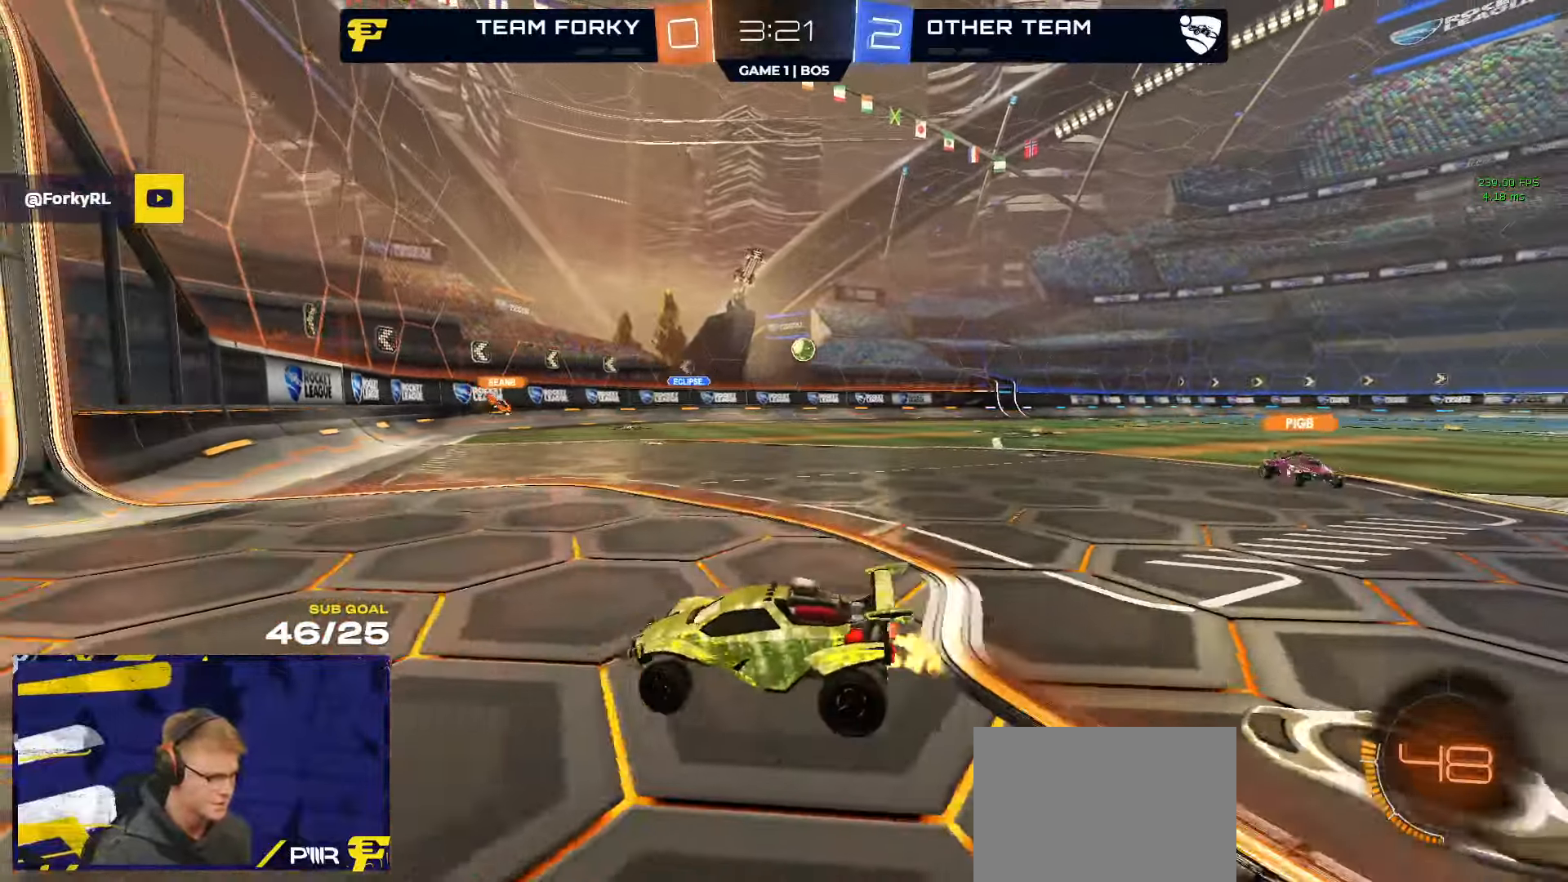
{"buttons": ["R2"], "left_stick": "right", "right_stick": "right", "events": [[34, "right_stick", "right"]]}
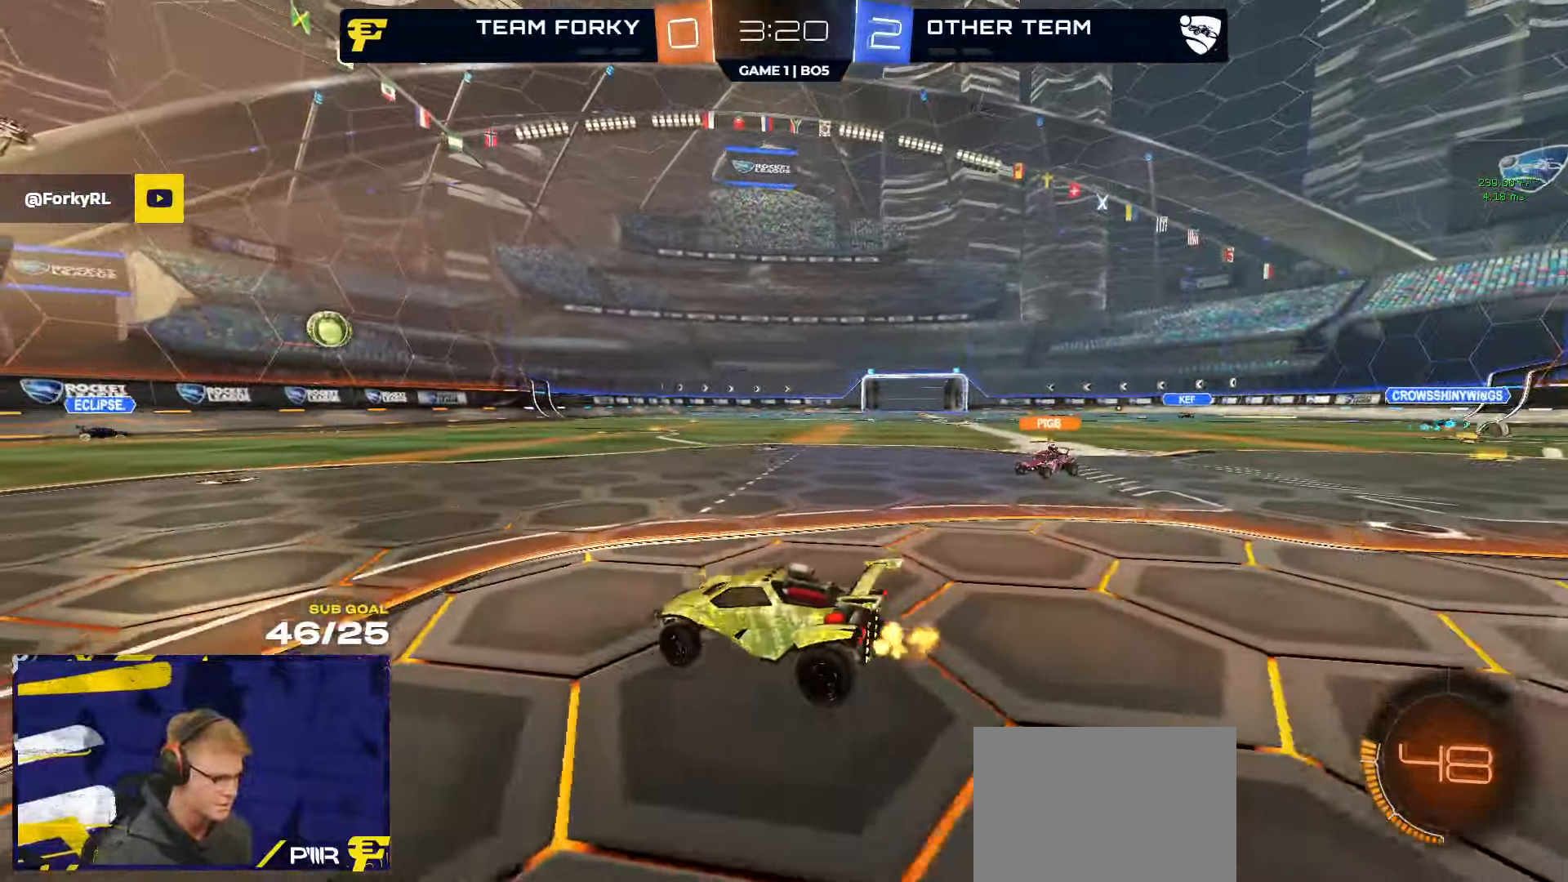
{"buttons": ["R2"], "left_stick": "center", "right_stick": "center", "events": [[134, "right_stick", "center"], [417, "left_stick", "center"]]}
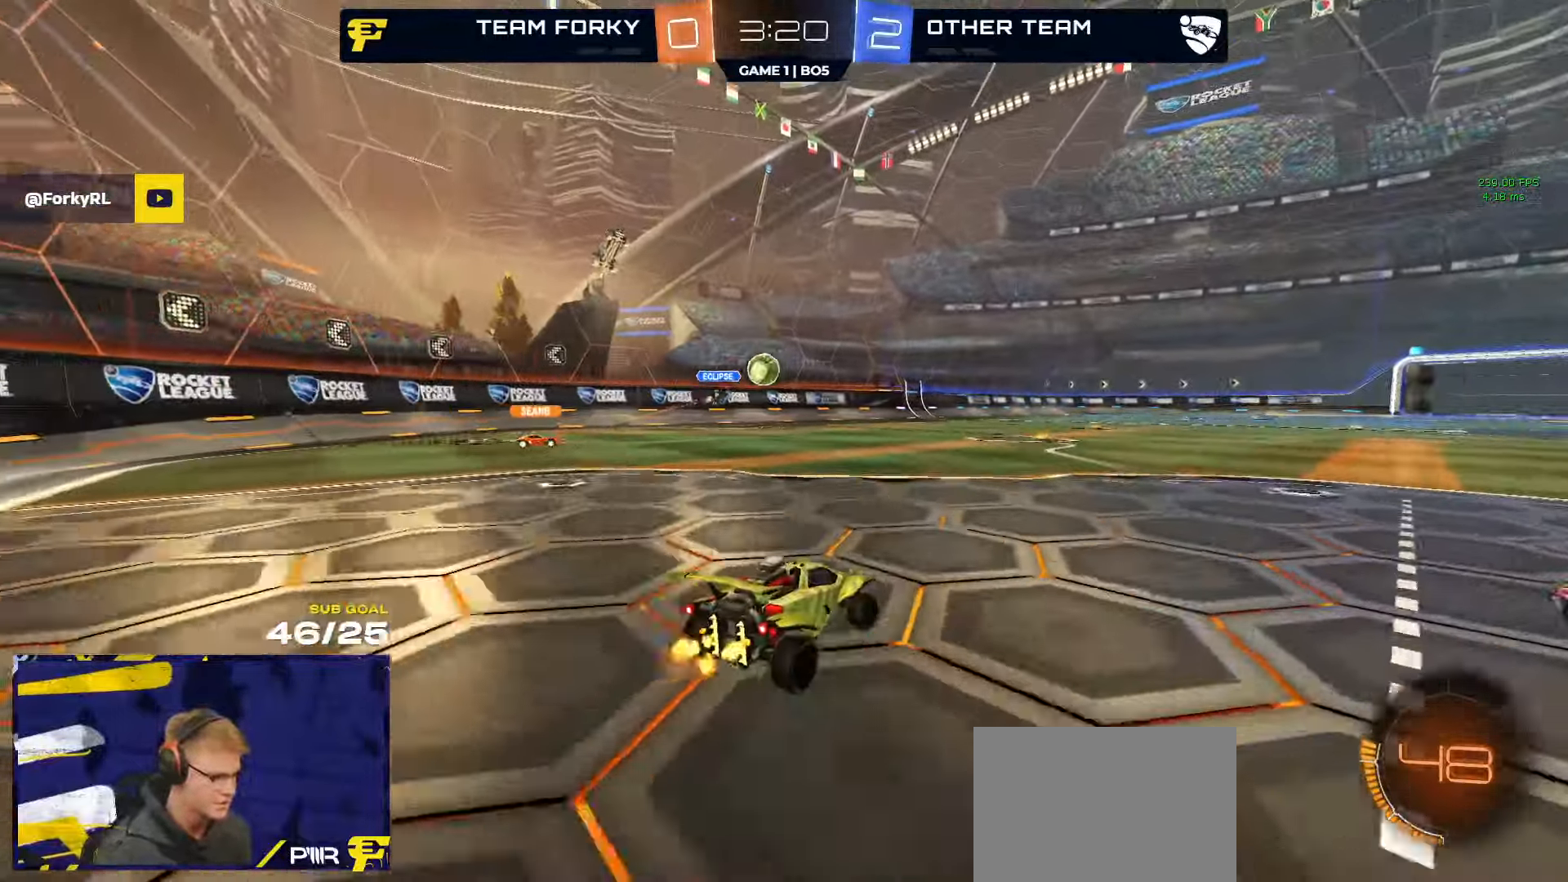
{"buttons": ["R2"], "left_stick": "left", "right_stick": "center", "events": [[50, "left_stick", "left"]]}
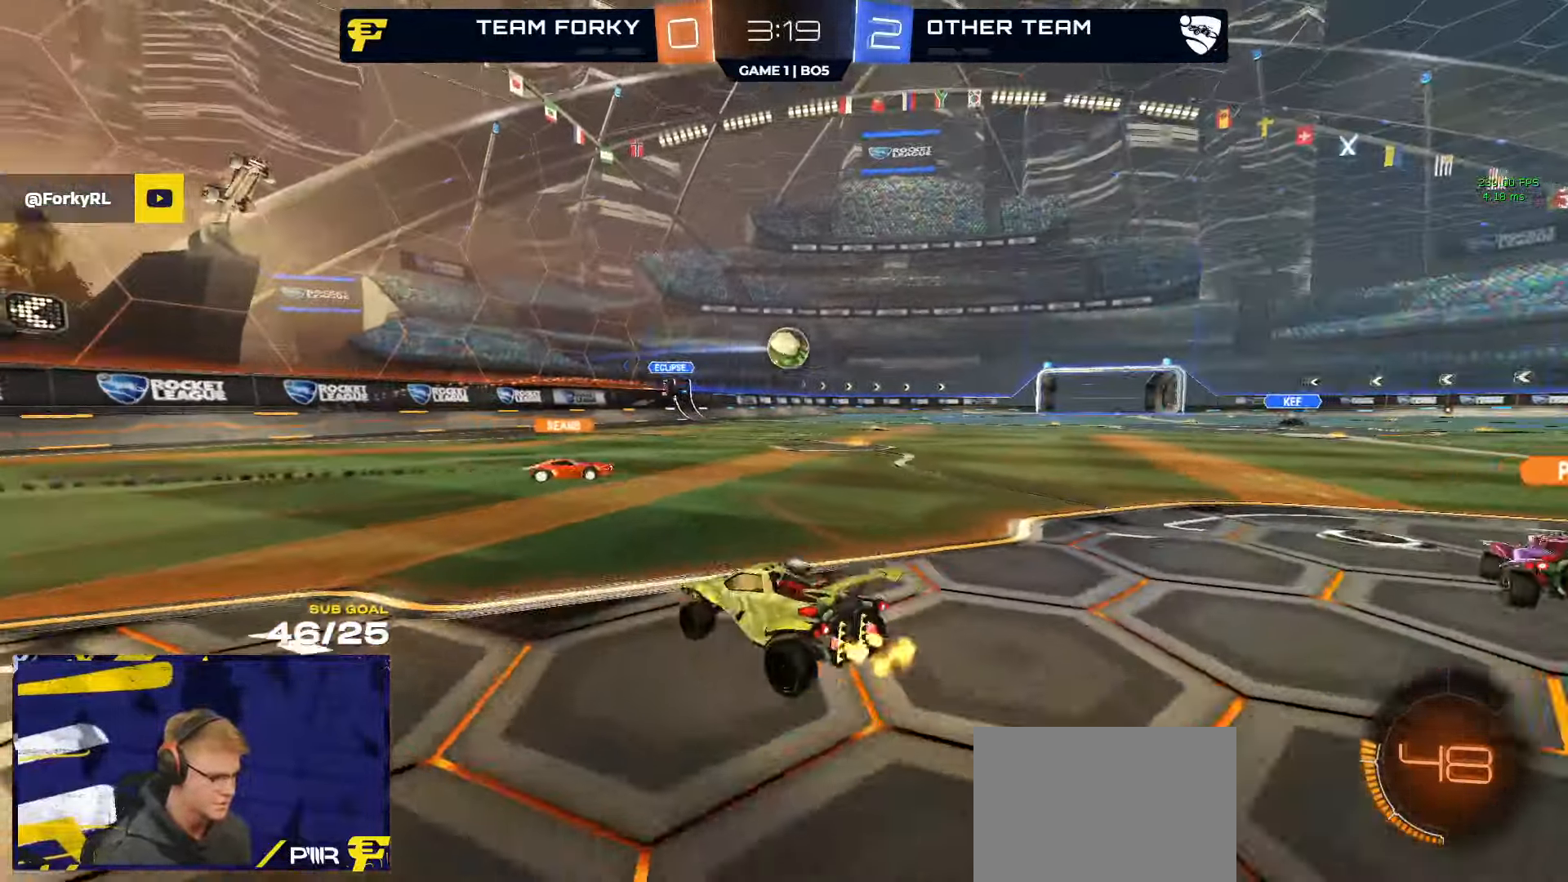
{"buttons": ["R2"], "left_stick": "left", "right_stick": "center", "events": [[50, "X", "down"], [167, "X", "up"], [334, "X", "down"], [350, "X", "up"]]}
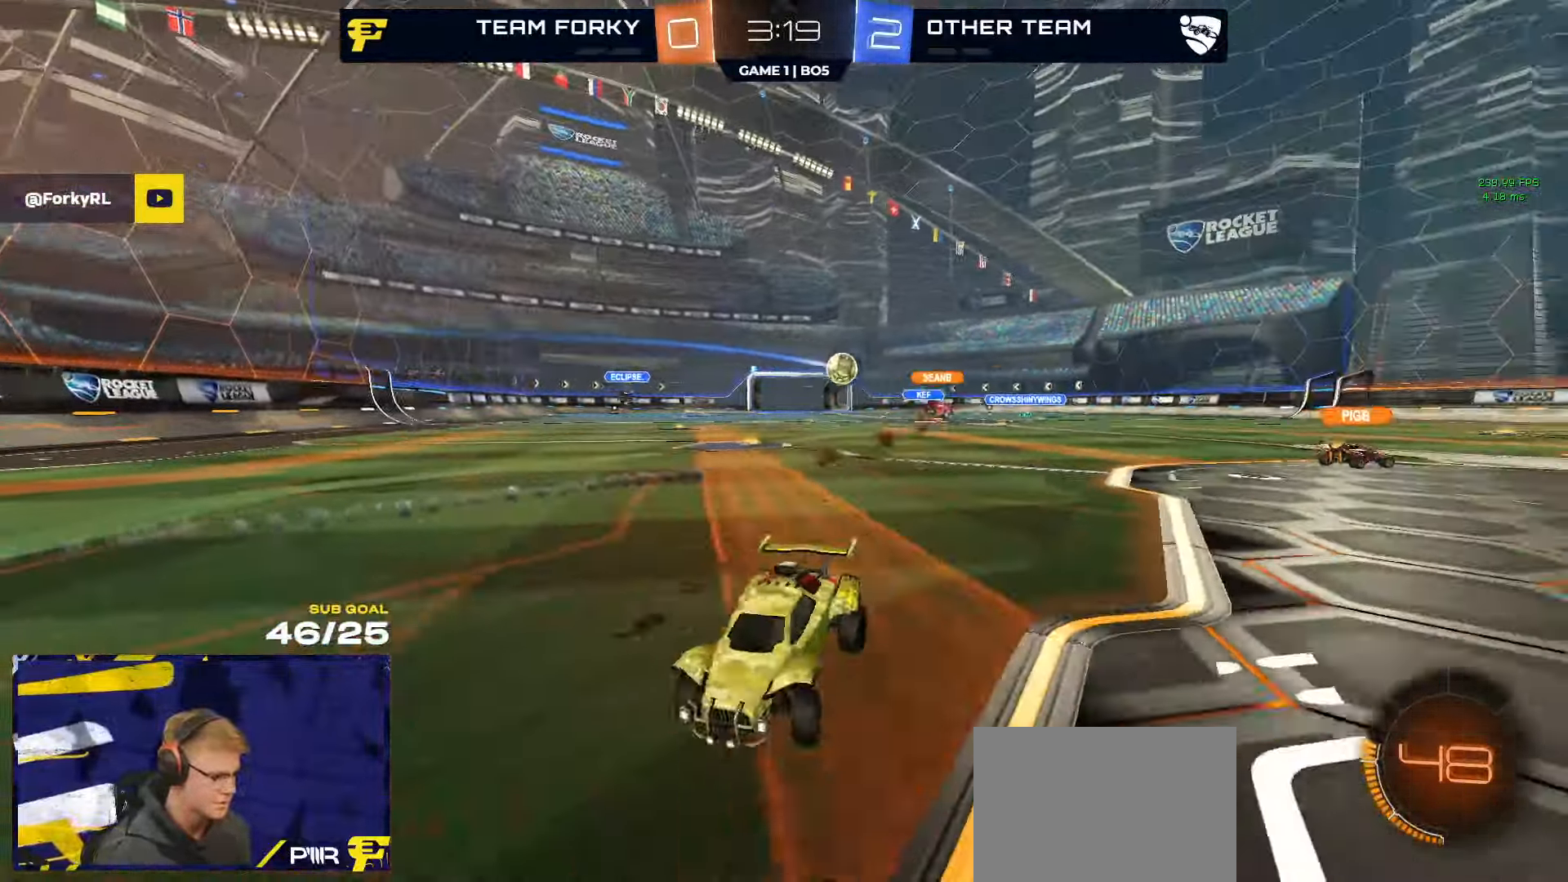
{"buttons": ["R2"], "left_stick": "left", "right_stick": "center", "events": []}
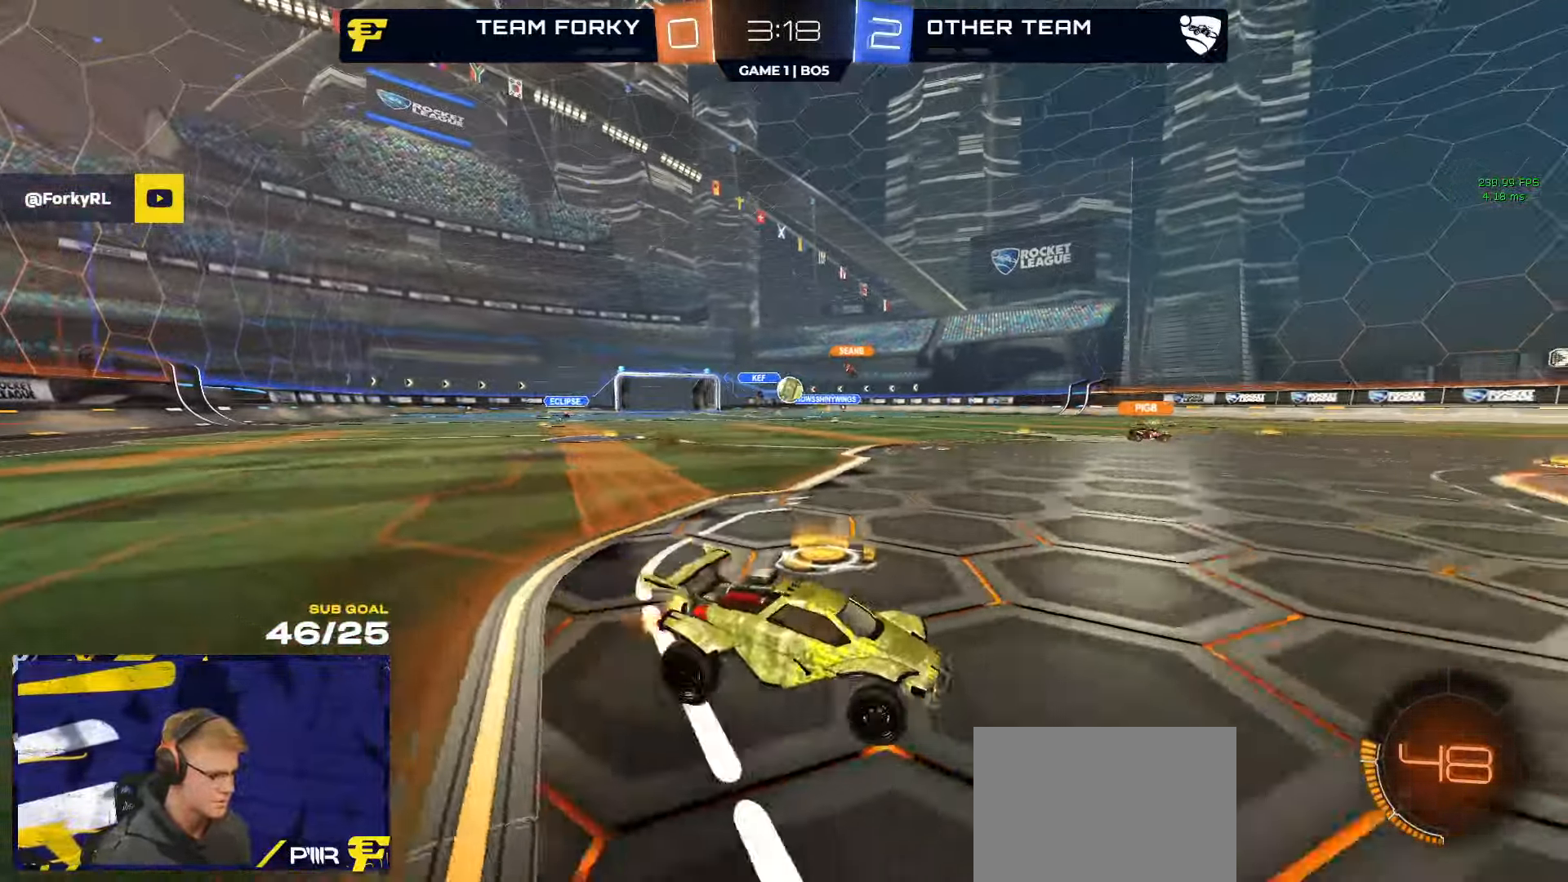
{"buttons": ["R1", "R2"], "left_stick": "left", "right_stick": "center", "events": [[200, "R1", "down"]]}
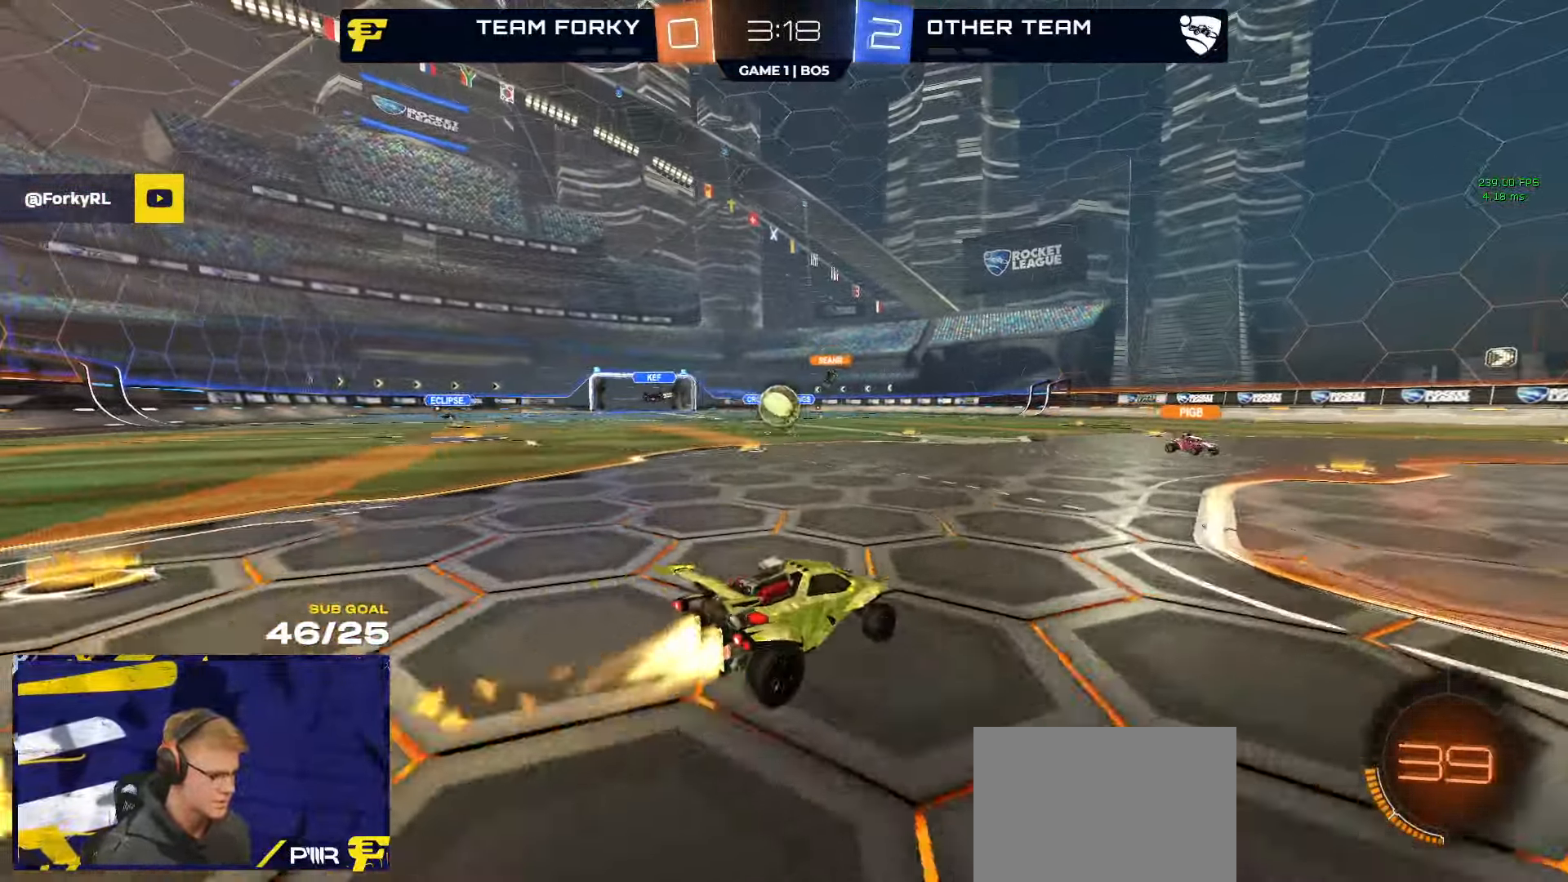
{"buttons": ["A", "L1", "R1", "L3"], "left_stick": "up-right", "right_stick": "center", "events": [[300, "A", "down"], [300, "R2", "up"], [350, "left_stick", "down"], [400, "A", "up"], [400, "L1", "down"], [400, "left_stick", "up-right"], [467, "A", "down"], [500, "L3", "down"]]}
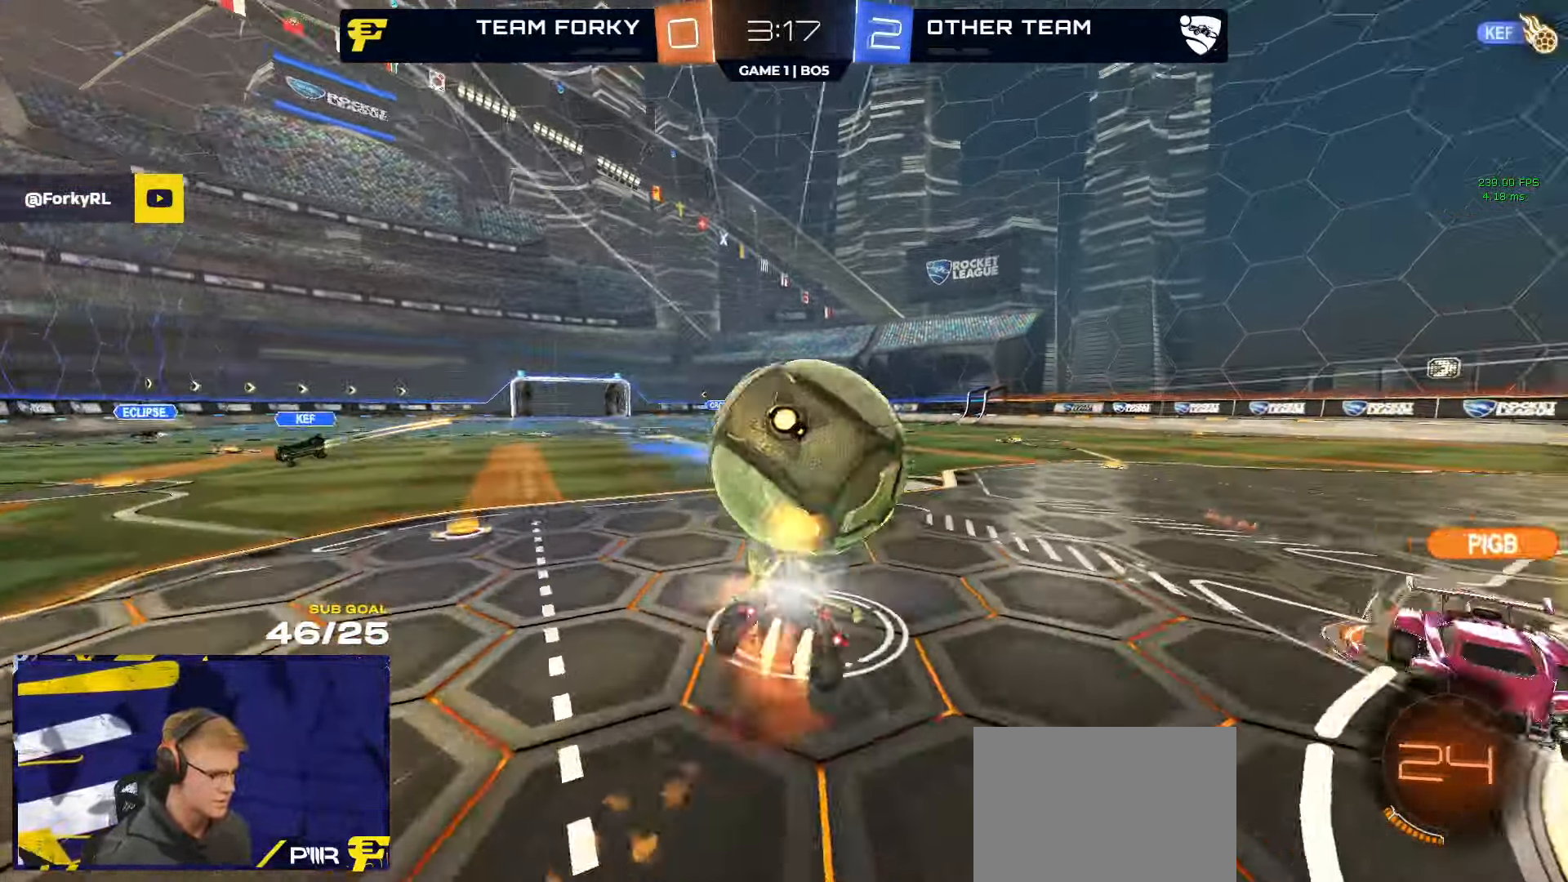
{"buttons": ["Y", "R2", "L3"], "left_stick": "down-right", "right_stick": "center", "events": [[50, "L1", "up"], [50, "left_stick", "down"], [150, "A", "up"], [184, "R1", "up"], [367, "left_stick", "down-right"], [434, "R2", "down"], [450, "Y", "down"]]}
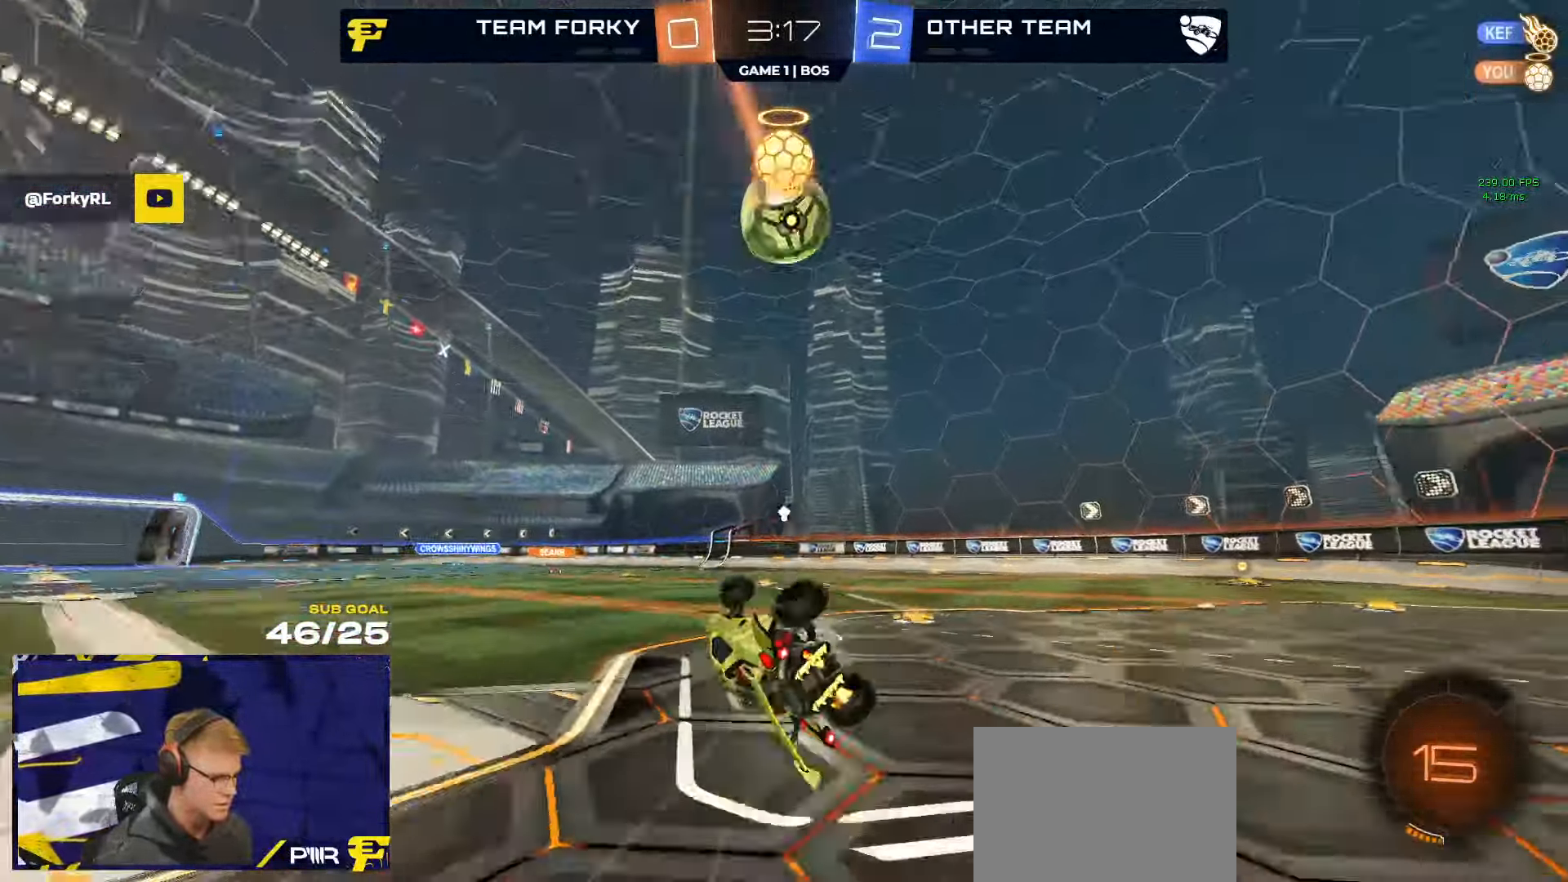
{"buttons": ["R2"], "left_stick": "center", "right_stick": "center", "events": [[34, "Y", "up"], [217, "L3", "up"], [267, "left_stick", "center"]]}
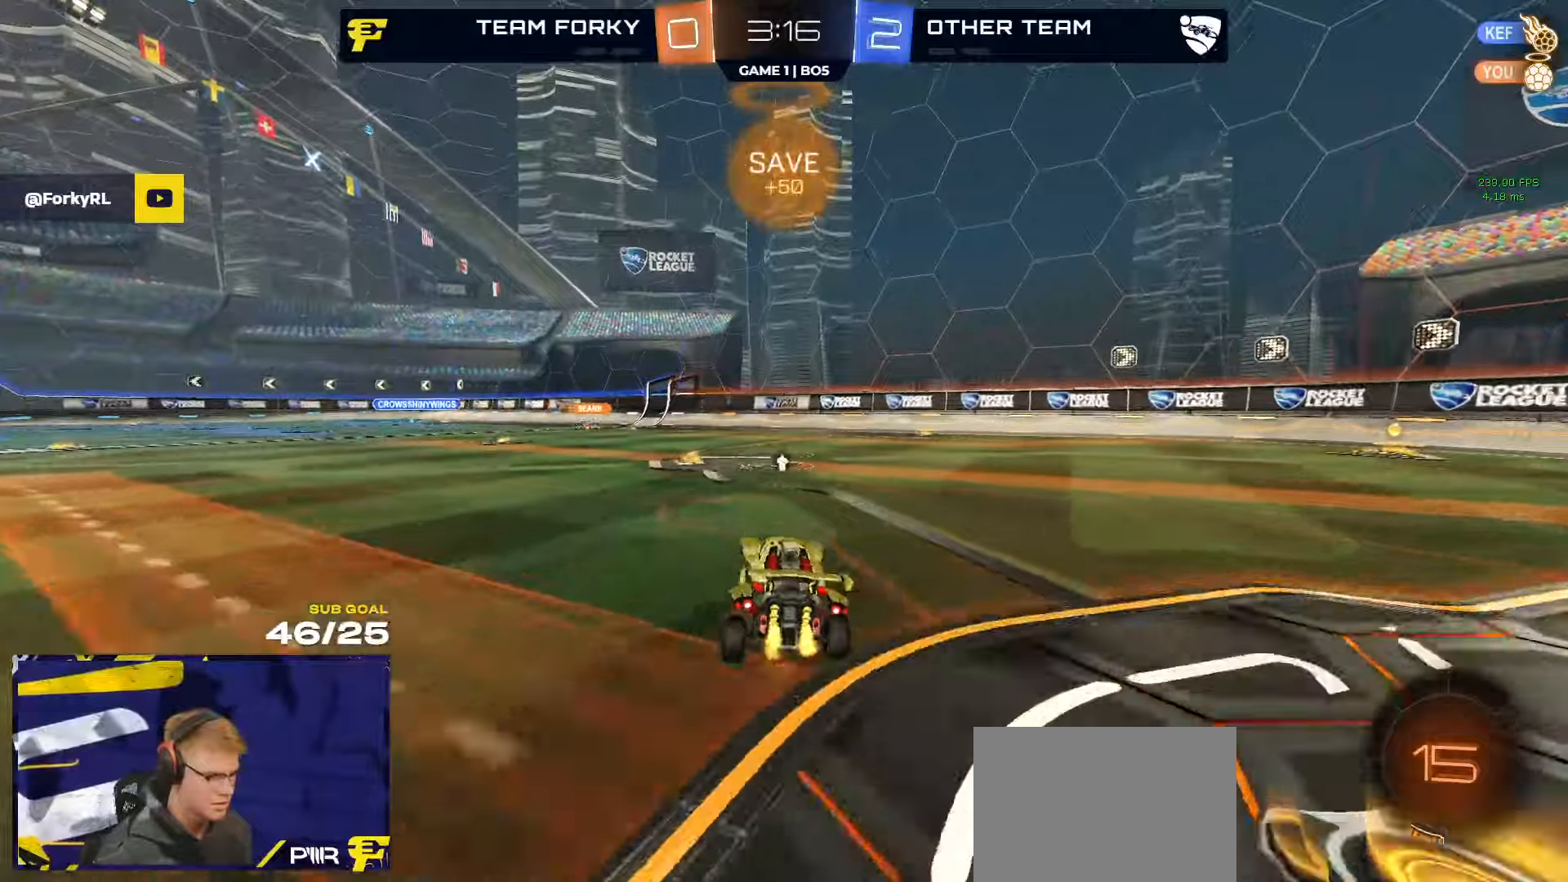
{"buttons": ["R2"], "left_stick": "center", "right_stick": "center", "events": [[50, "left_stick", "left"], [100, "Y", "down"], [150, "R2", "up"], [150, "Y", "up"], [350, "left_stick", "center"], [450, "R2", "down"]]}
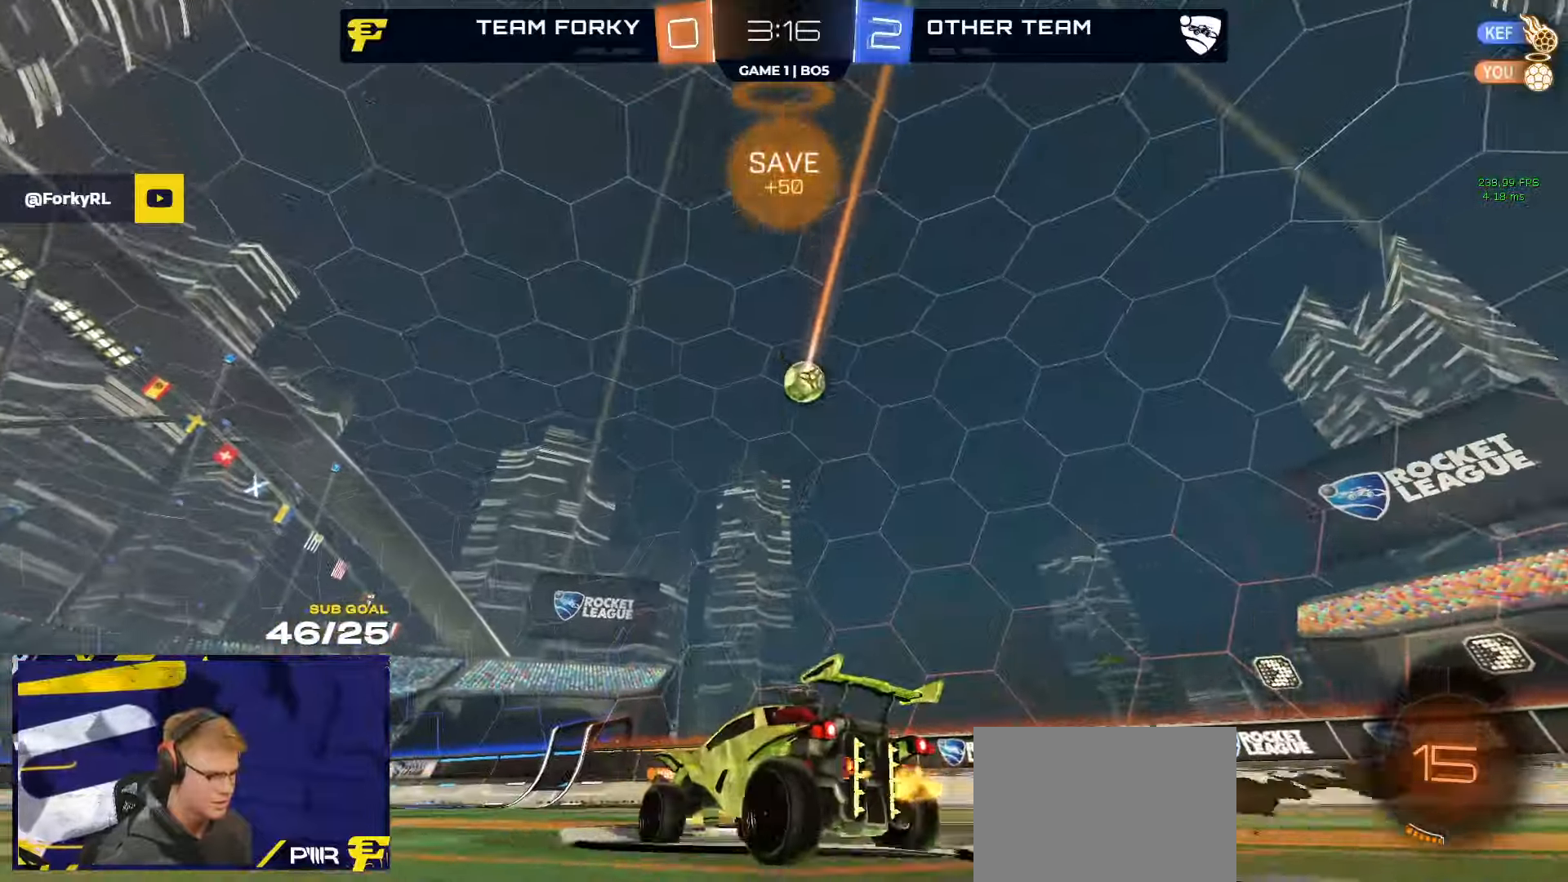
{"buttons": ["R2"], "left_stick": "center", "right_stick": "center", "events": [[33, "R2", "up"], [166, "L2", "down"], [233, "L2", "up"], [266, "R2", "down"], [433, "left_stick", "right"], [500, "left_stick", "center"]]}
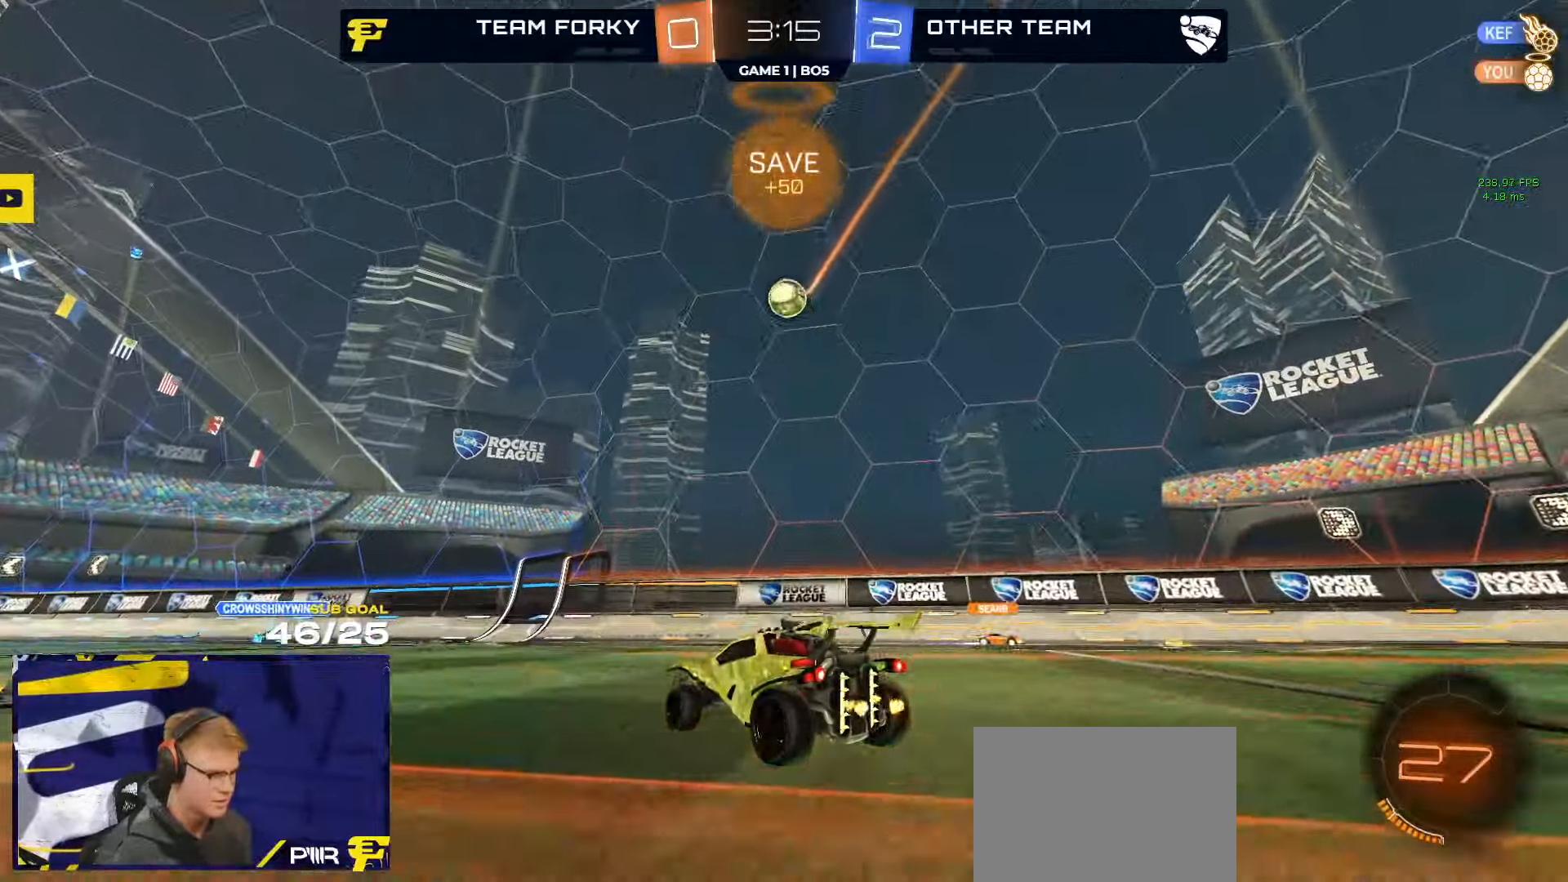
{"buttons": ["R1", "L3"], "left_stick": "down-right", "right_stick": "center", "events": [[83, "left_stick", "left"], [216, "A", "down"], [233, "left_stick", "down"], [300, "R1", "down"], [350, "L3", "down"], [400, "R2", "up"], [416, "A", "up"], [450, "left_stick", "down-right"]]}
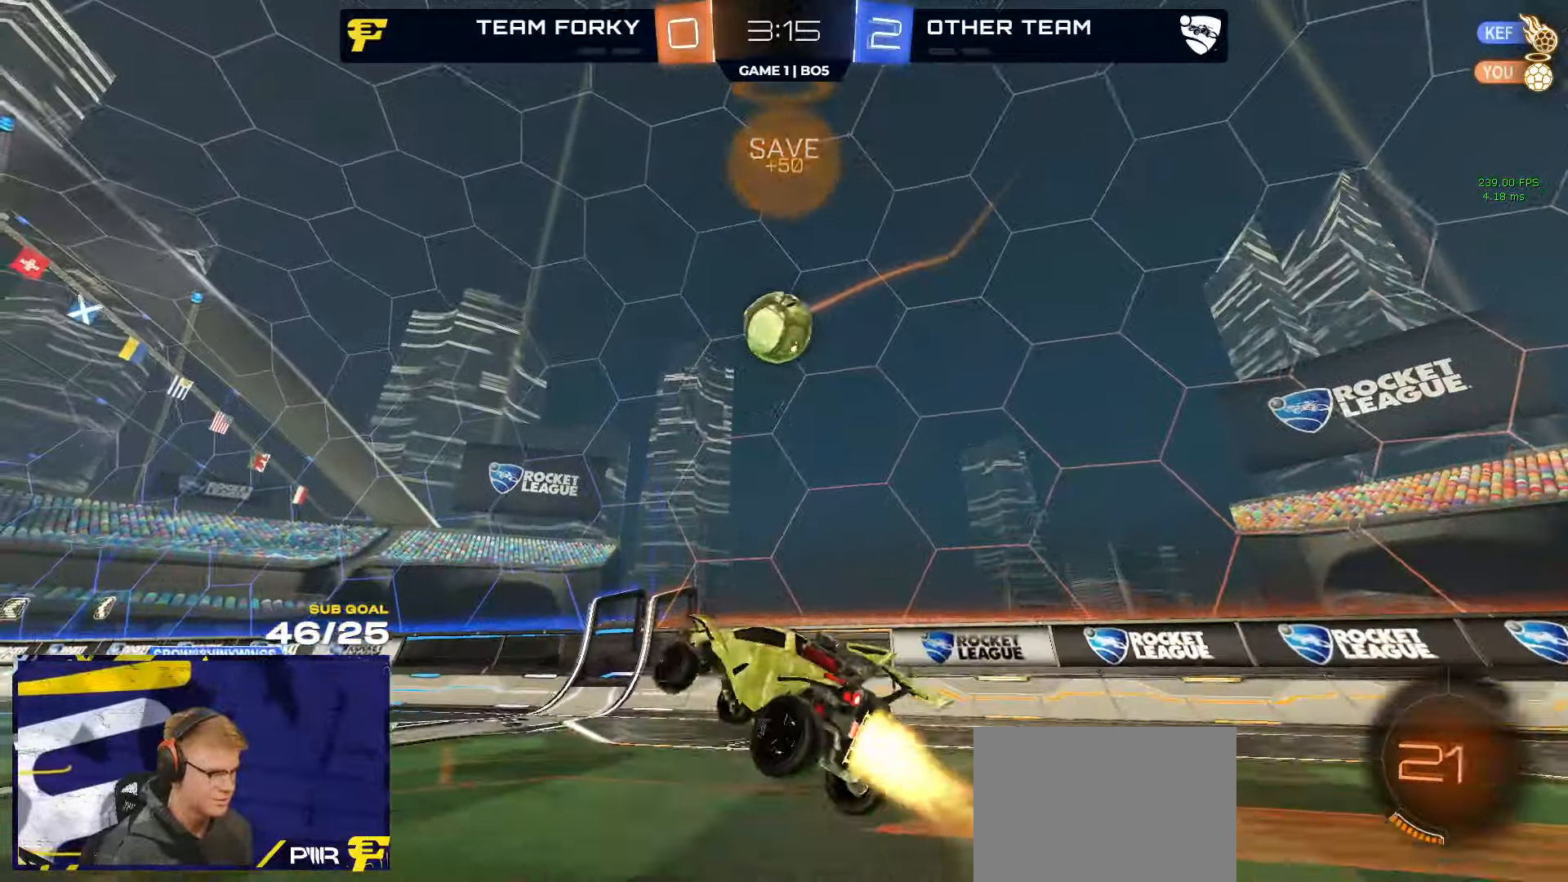
{"buttons": ["L1"], "left_stick": "up-left", "right_stick": "center", "events": [[66, "left_stick", "left"], [116, "L3", "up"], [250, "L1", "down"], [250, "left_stick", "up-left"], [450, "R1", "up"]]}
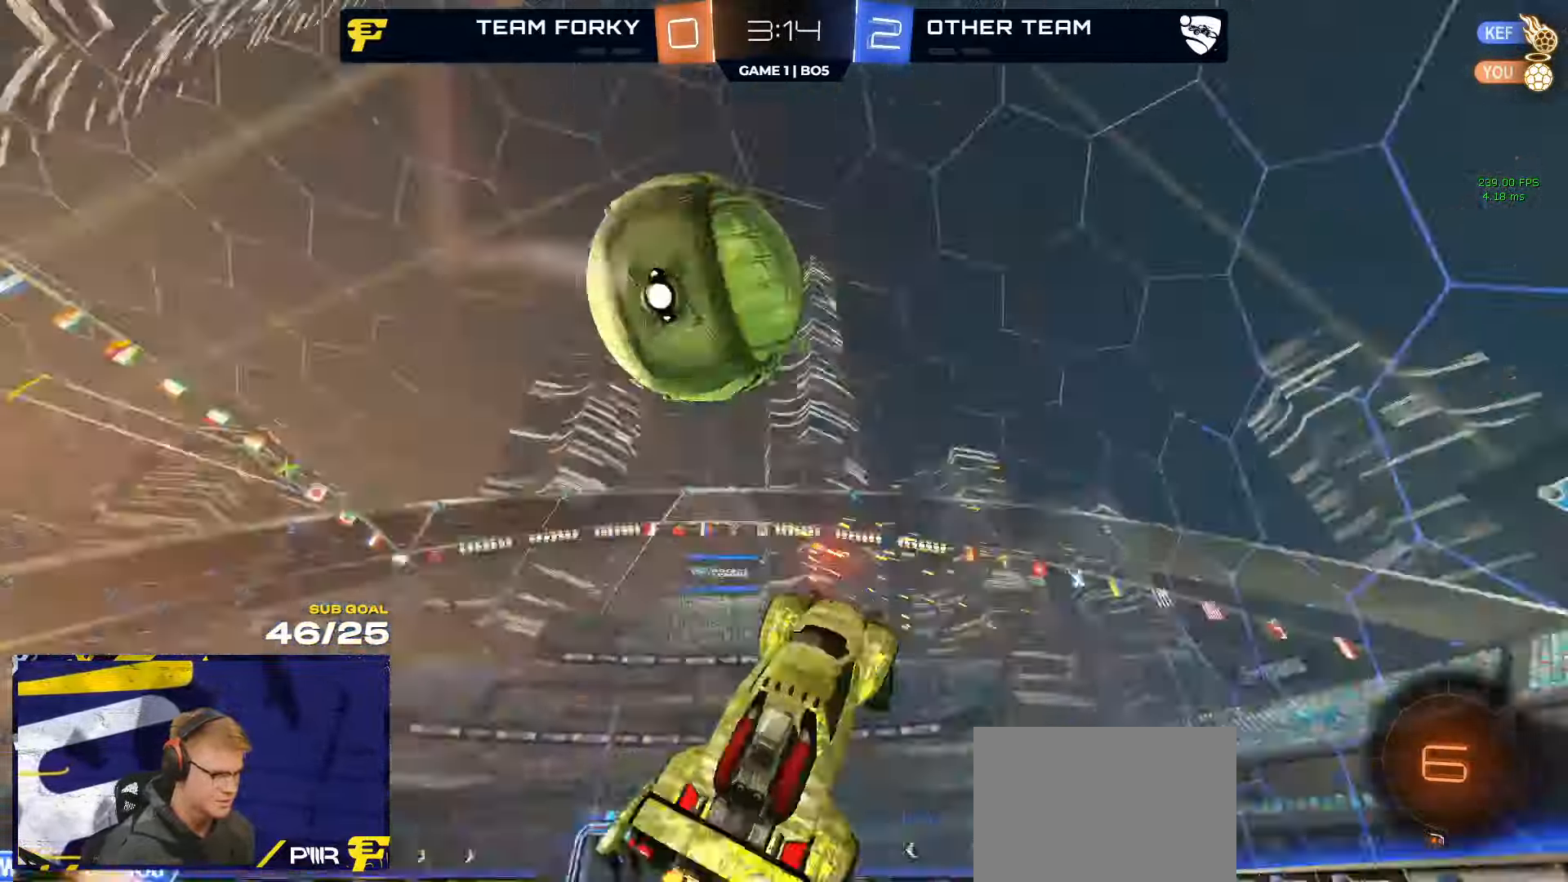
{"buttons": ["R2"], "left_stick": "down-right", "right_stick": "center", "events": [[16, "R2", "down"], [133, "L1", "up"], [200, "left_stick", "center"], [350, "L3", "down"], [450, "L3", "up"], [500, "left_stick", "down-right"]]}
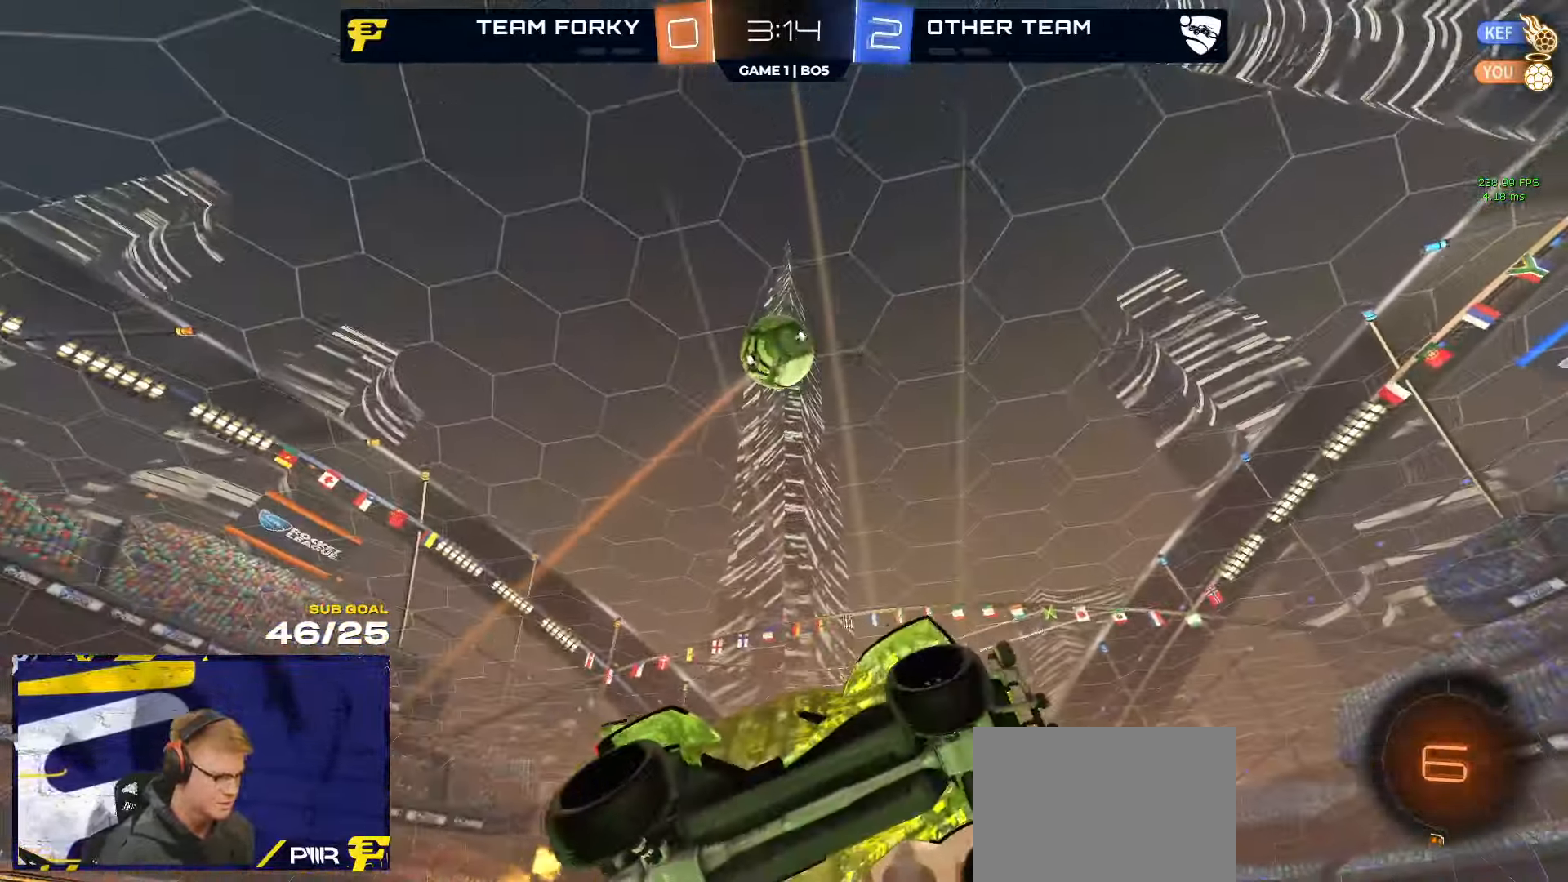
{"buttons": ["R2"], "left_stick": "up-right", "right_stick": "center", "events": [[66, "left_stick", "right"], [250, "left_stick", "up-right"]]}
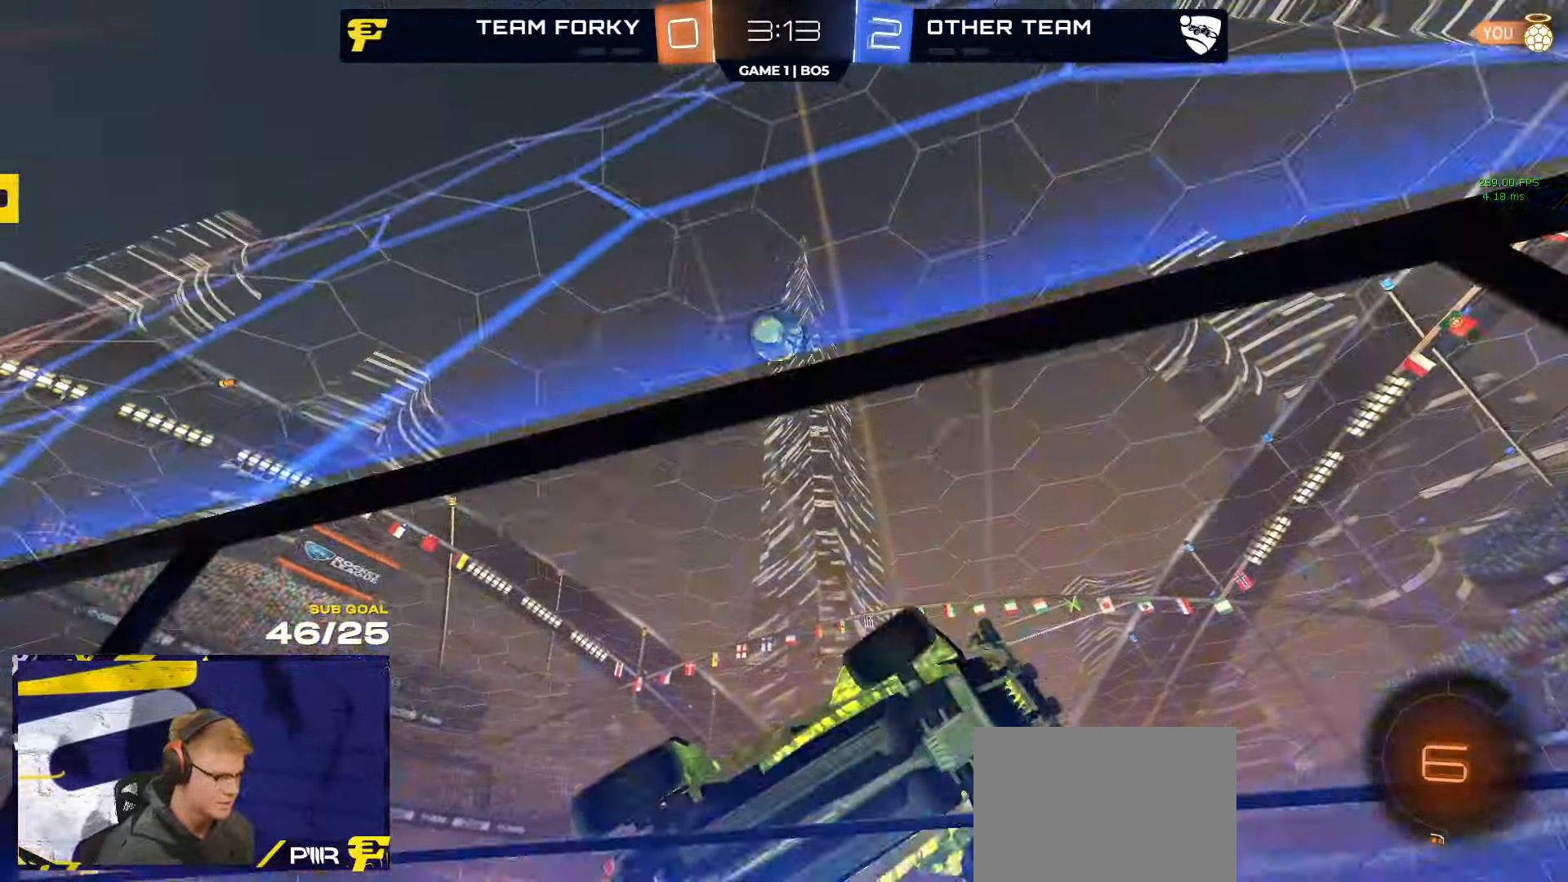
{"buttons": ["R2"], "left_stick": "center", "right_stick": "center", "events": [[250, "left_stick", "center"]]}
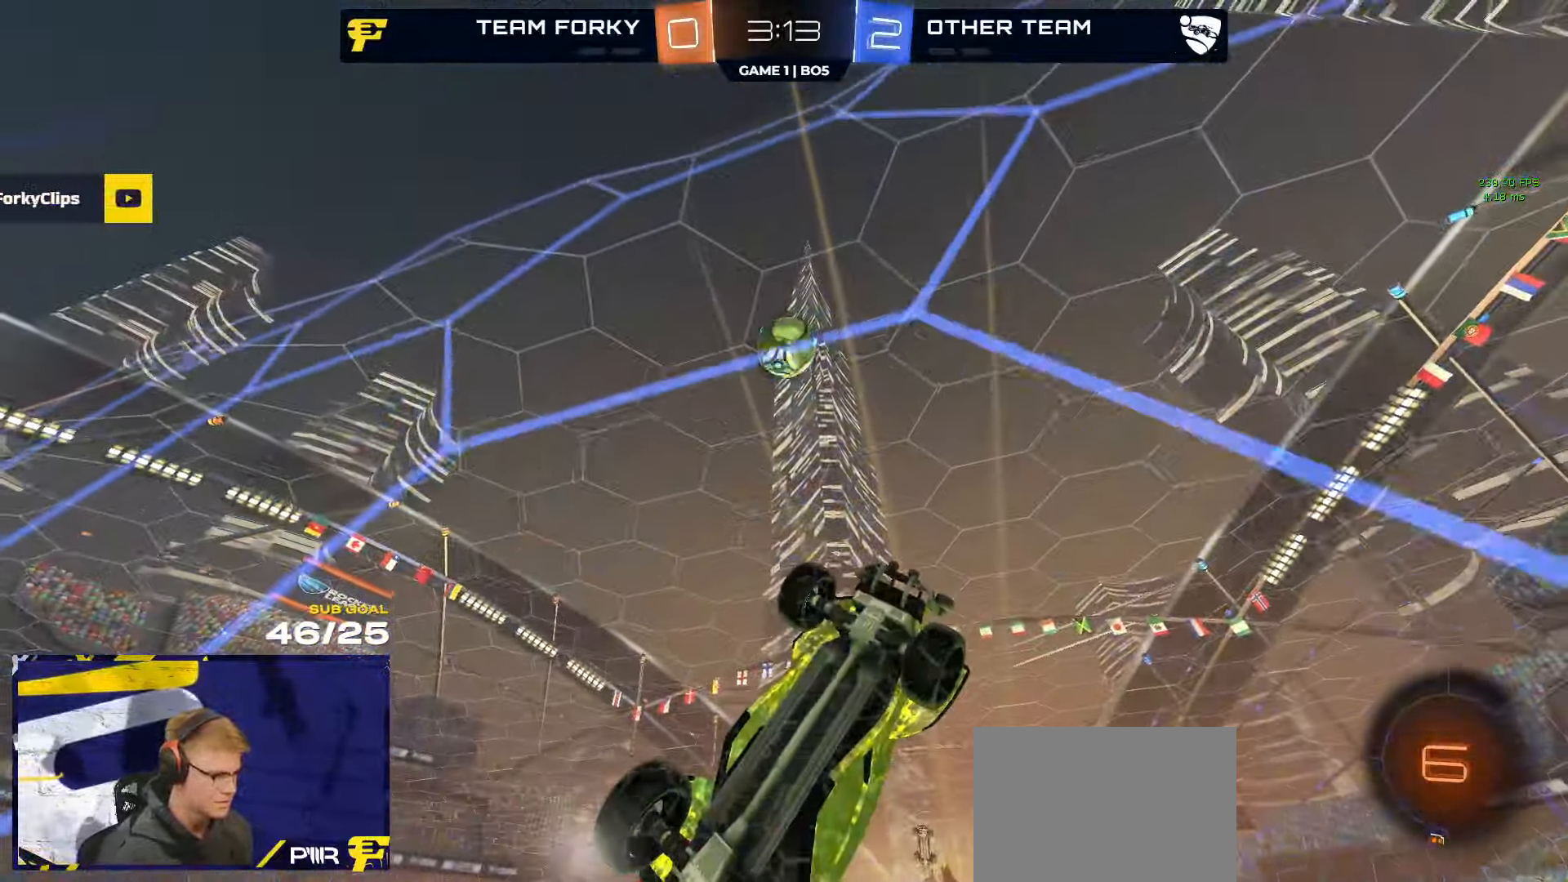
{"buttons": ["A", "R2"], "left_stick": "center", "right_stick": "center", "events": [[316, "A", "down"], [350, "left_stick", "down-left"], [466, "left_stick", "center"]]}
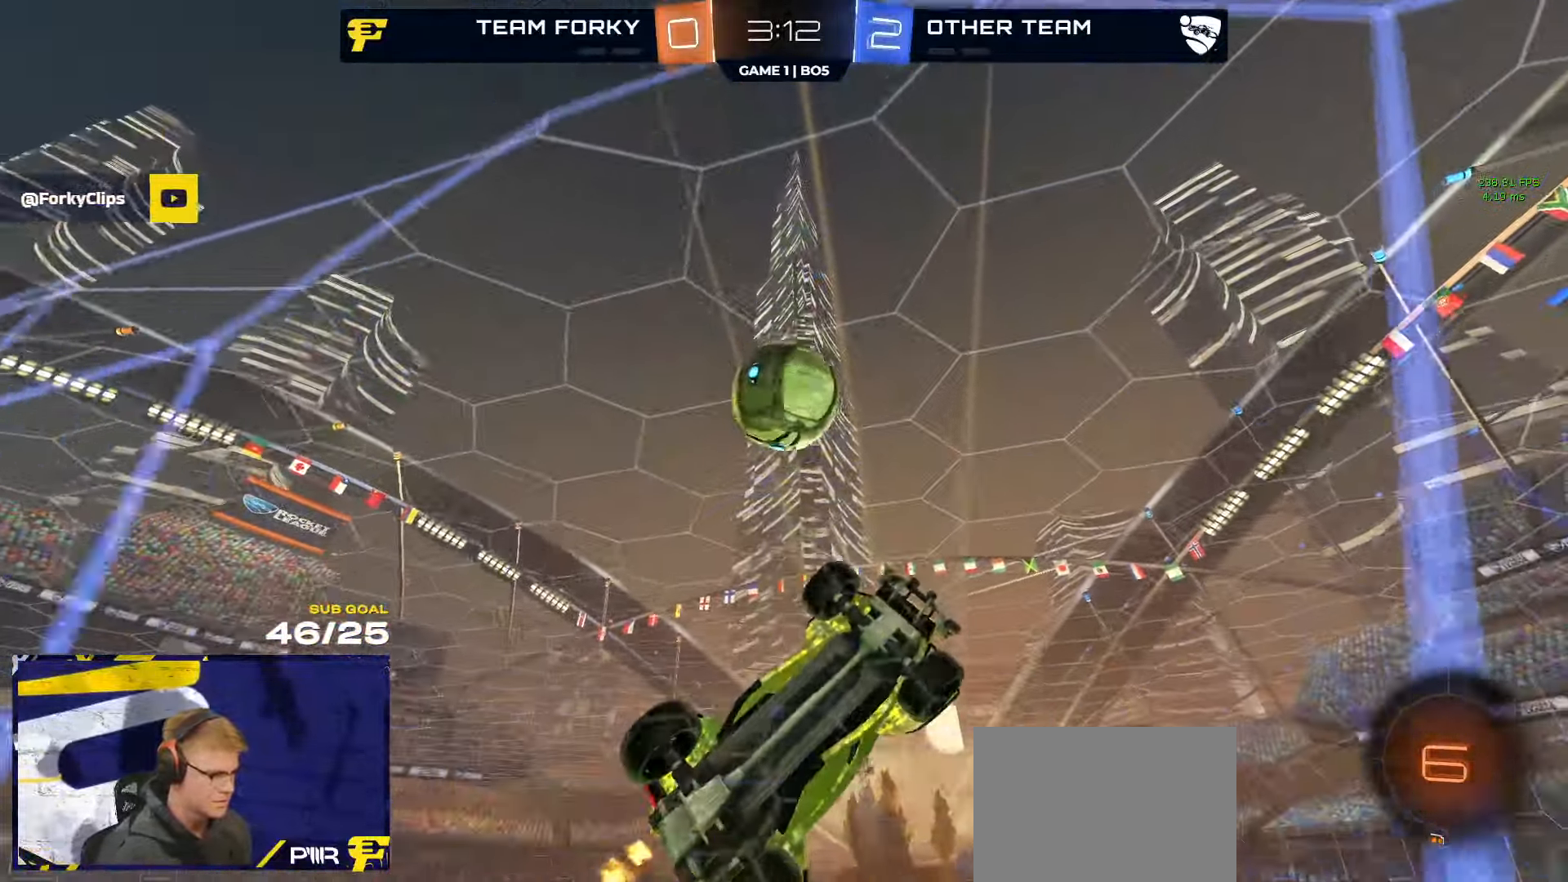
{"buttons": ["R1", "R2"], "left_stick": "down-left", "right_stick": "center", "events": [[16, "A", "up"], [100, "left_stick", "down-left"], [116, "Y", "down"], [200, "left_stick", "up-left"], [216, "L1", "down"], [216, "Y", "up"], [316, "A", "down"], [333, "L3", "down"], [333, "R1", "down"], [416, "left_stick", "down-left"], [433, "L1", "up"], [450, "A", "up"], [450, "L3", "up"]]}
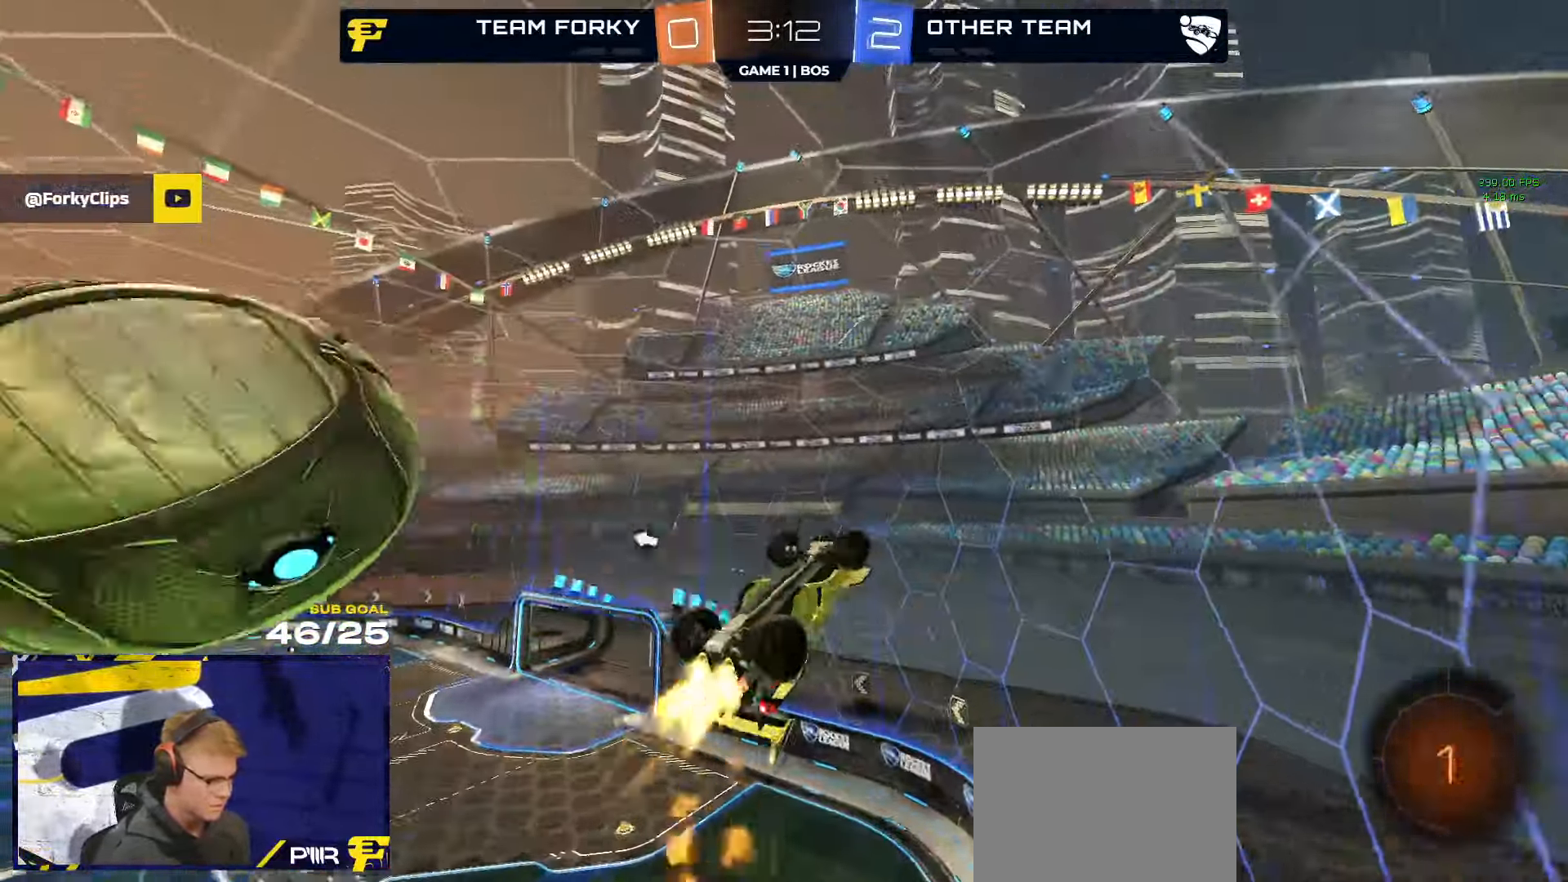
{"buttons": ["R2"], "left_stick": "down-left", "right_stick": "center", "events": [[33, "L3", "down"], [33, "Y", "down"], [150, "L3", "up"], [166, "Y", "up"], [416, "R1", "up"]]}
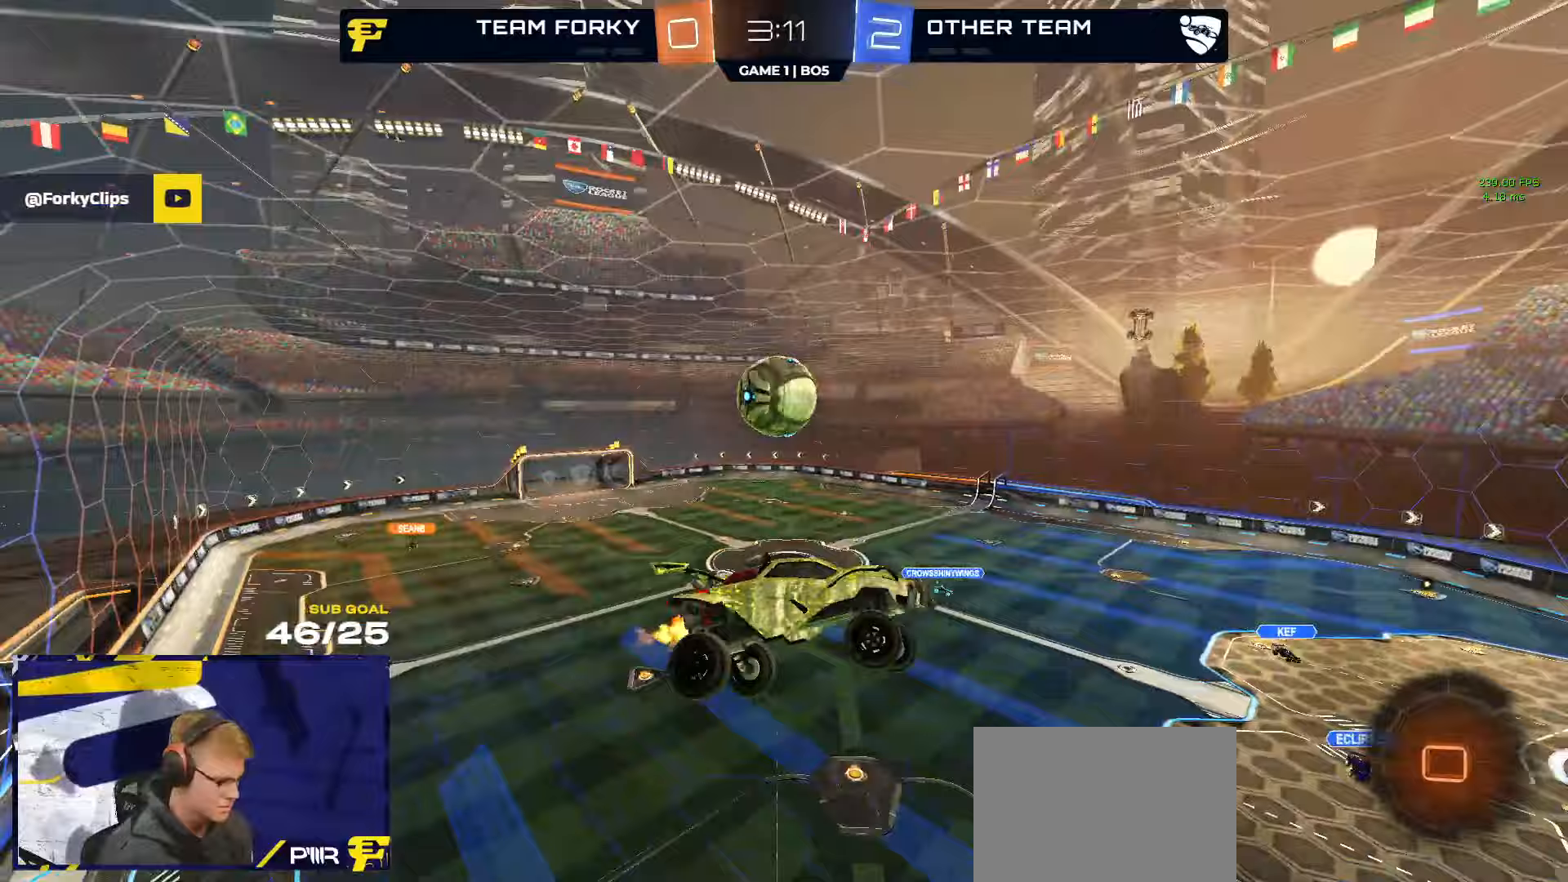
{"buttons": ["R2"], "left_stick": "center", "right_stick": "center", "events": [[300, "left_stick", "center"]]}
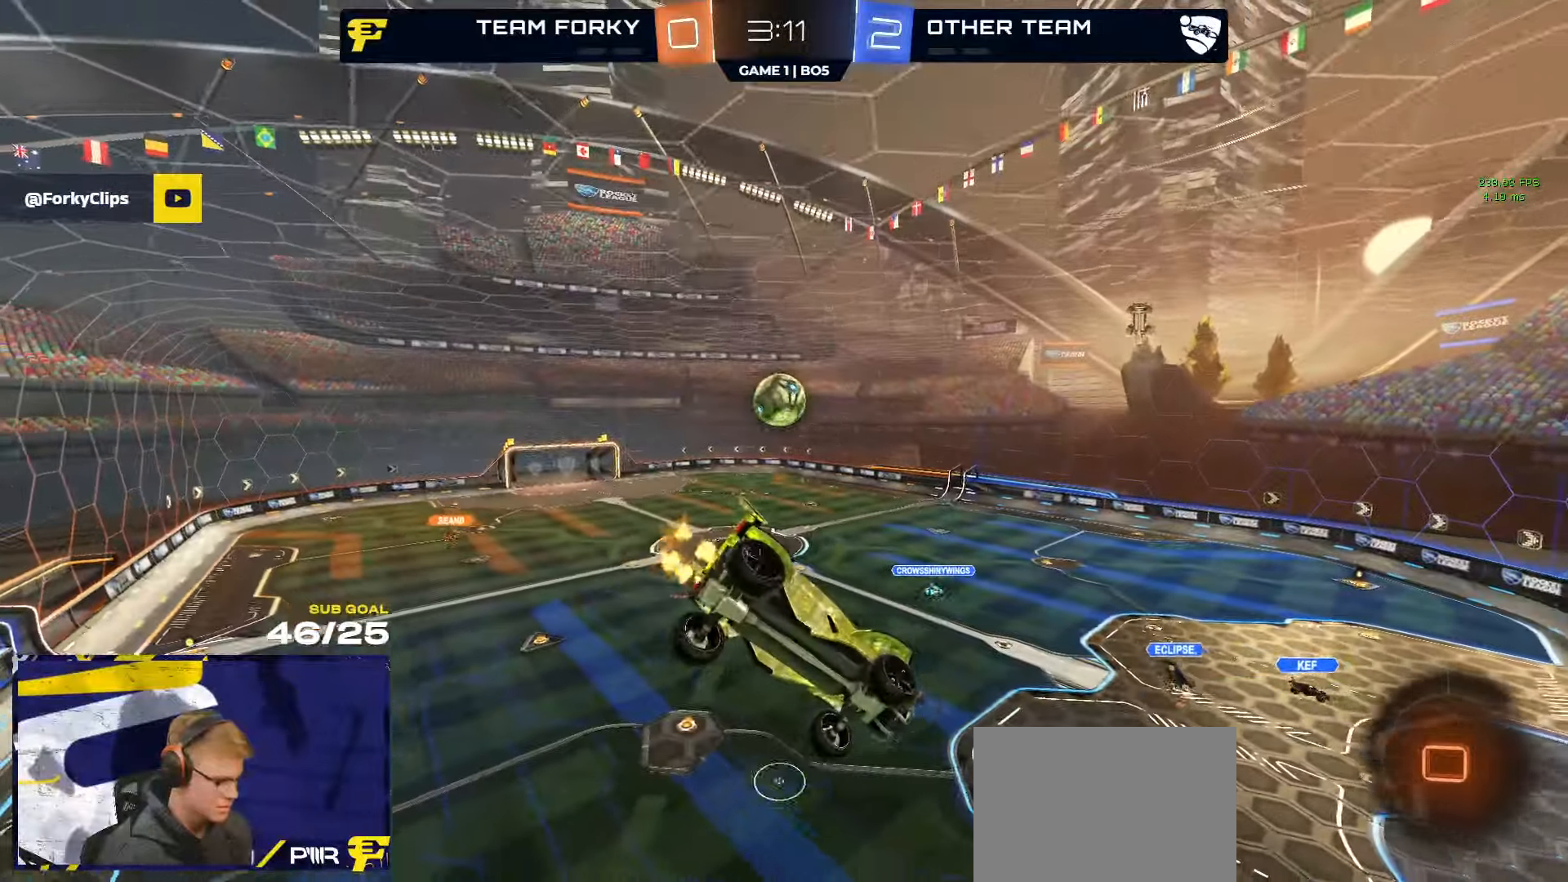
{"buttons": ["L1", "R2"], "left_stick": "left", "right_stick": "center", "events": [[200, "left_stick", "right"], [350, "left_stick", "center"], [400, "L1", "down"], [400, "left_stick", "left"]]}
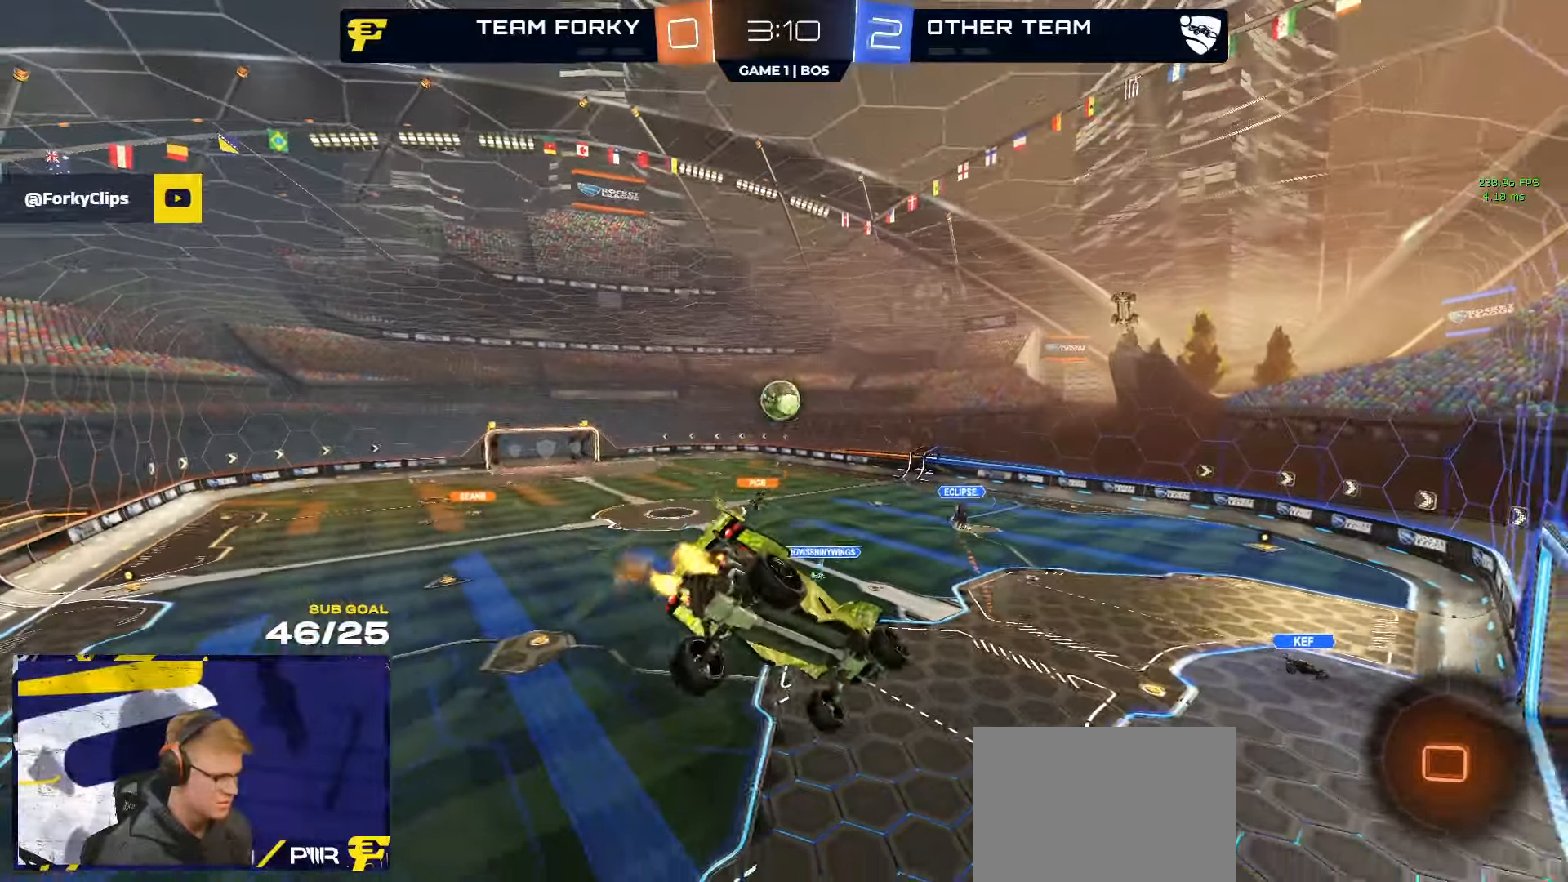
{"buttons": ["R2"], "left_stick": "center", "right_stick": "center", "events": [[17, "L1", "up"], [33, "left_stick", "center"], [233, "left_stick", "up-right"], [333, "left_stick", "center"]]}
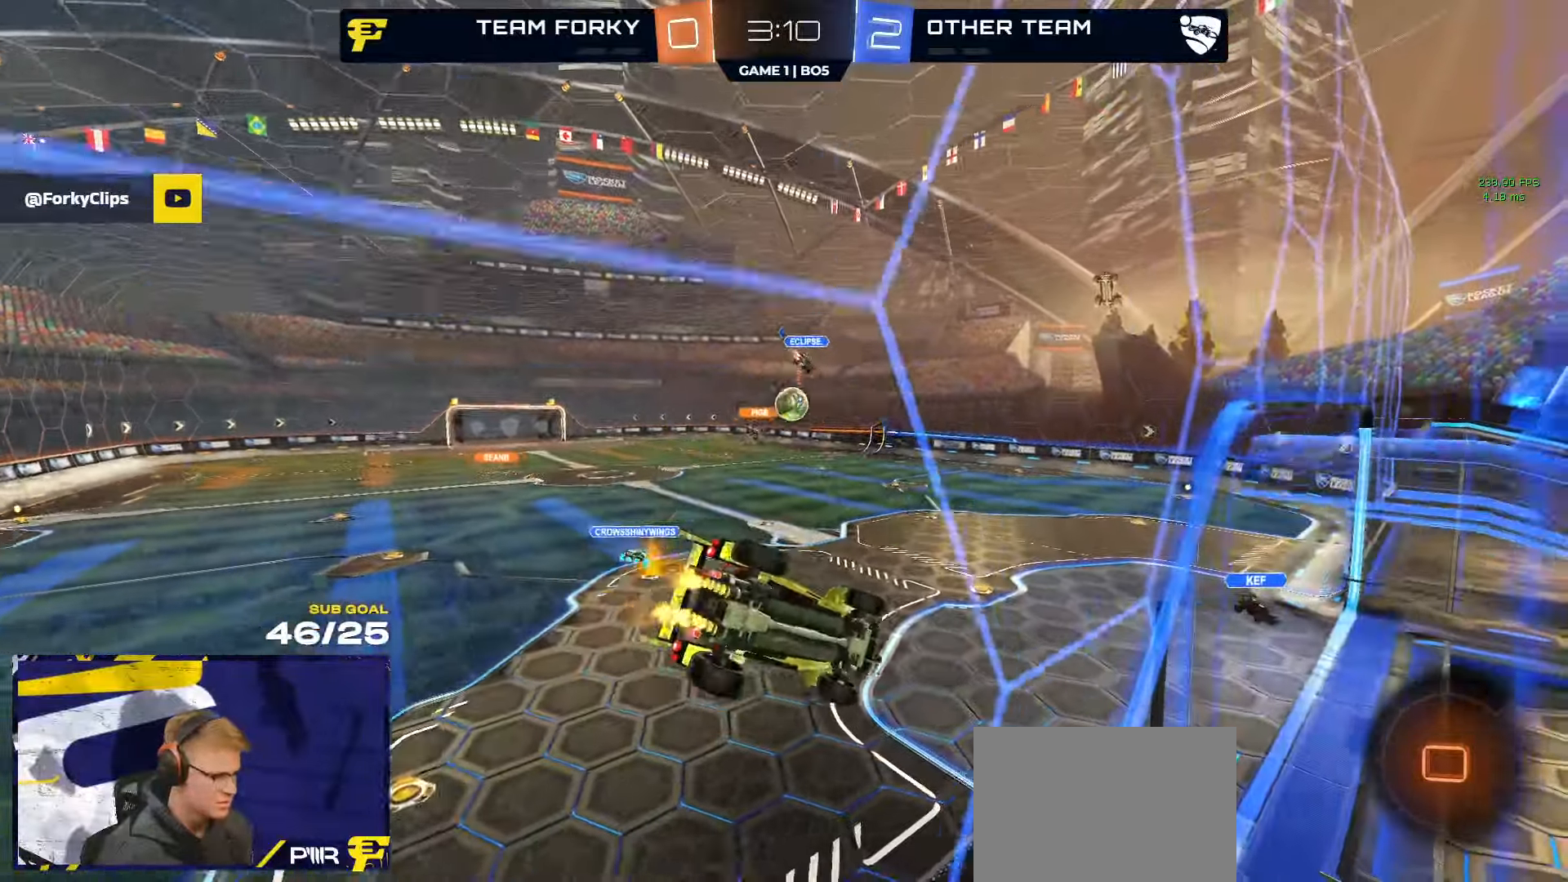
{"buttons": ["R2"], "left_stick": "center", "right_stick": "center", "events": [[17, "A", "down"], [33, "left_stick", "down-right"], [100, "L3", "down"], [100, "left_stick", "down"], [300, "A", "up"], [367, "L3", "up"], [450, "left_stick", "center"]]}
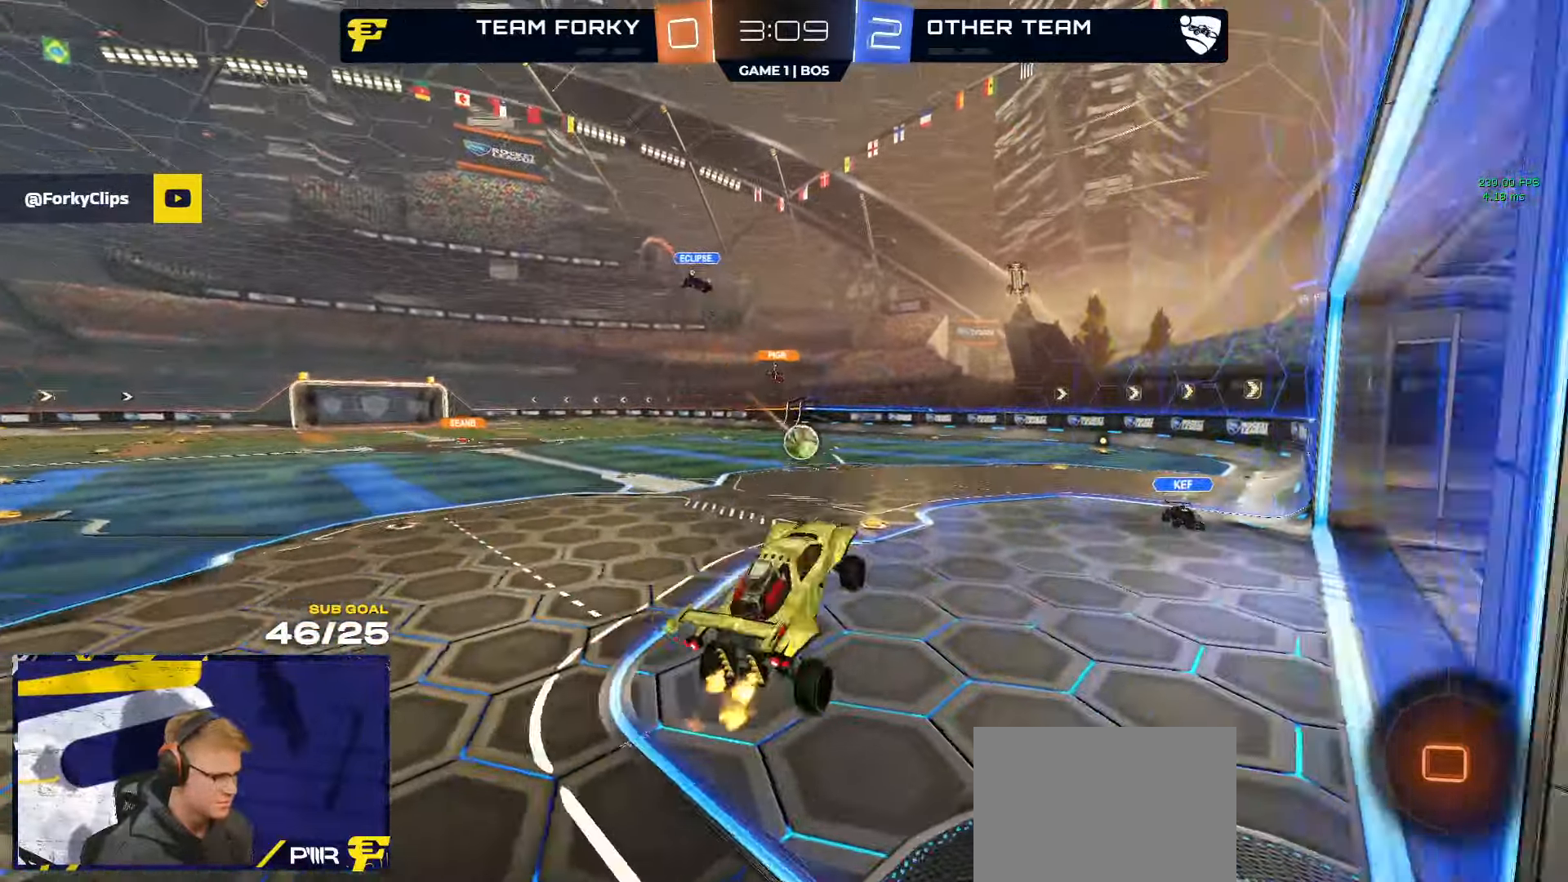
{"buttons": ["A", "R2", "L3"], "left_stick": "up-left", "right_stick": "center", "events": [[50, "left_stick", "up"], [133, "A", "down"], [217, "A", "up"], [250, "left_stick", "center"], [317, "A", "down"], [367, "L3", "down"], [367, "left_stick", "up-left"], [383, "A", "up"], [450, "A", "down"]]}
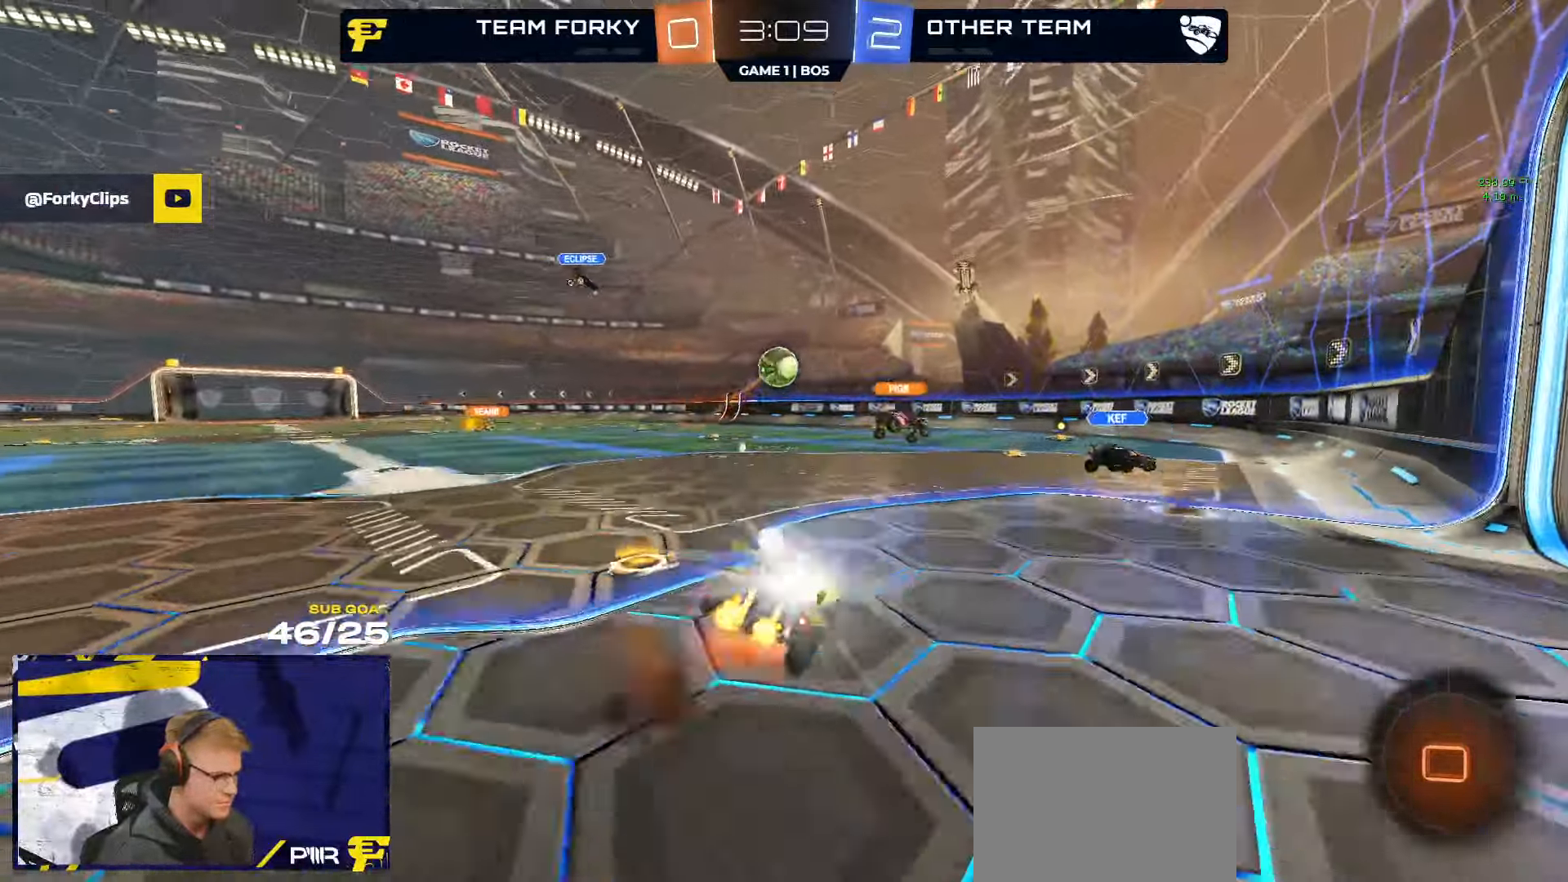
{"buttons": ["R2", "L3"], "left_stick": "down-right", "right_stick": "center", "events": [[17, "left_stick", "down-left"], [33, "A", "up"], [167, "Y", "down"], [267, "Y", "up"], [267, "left_stick", "down-right"]]}
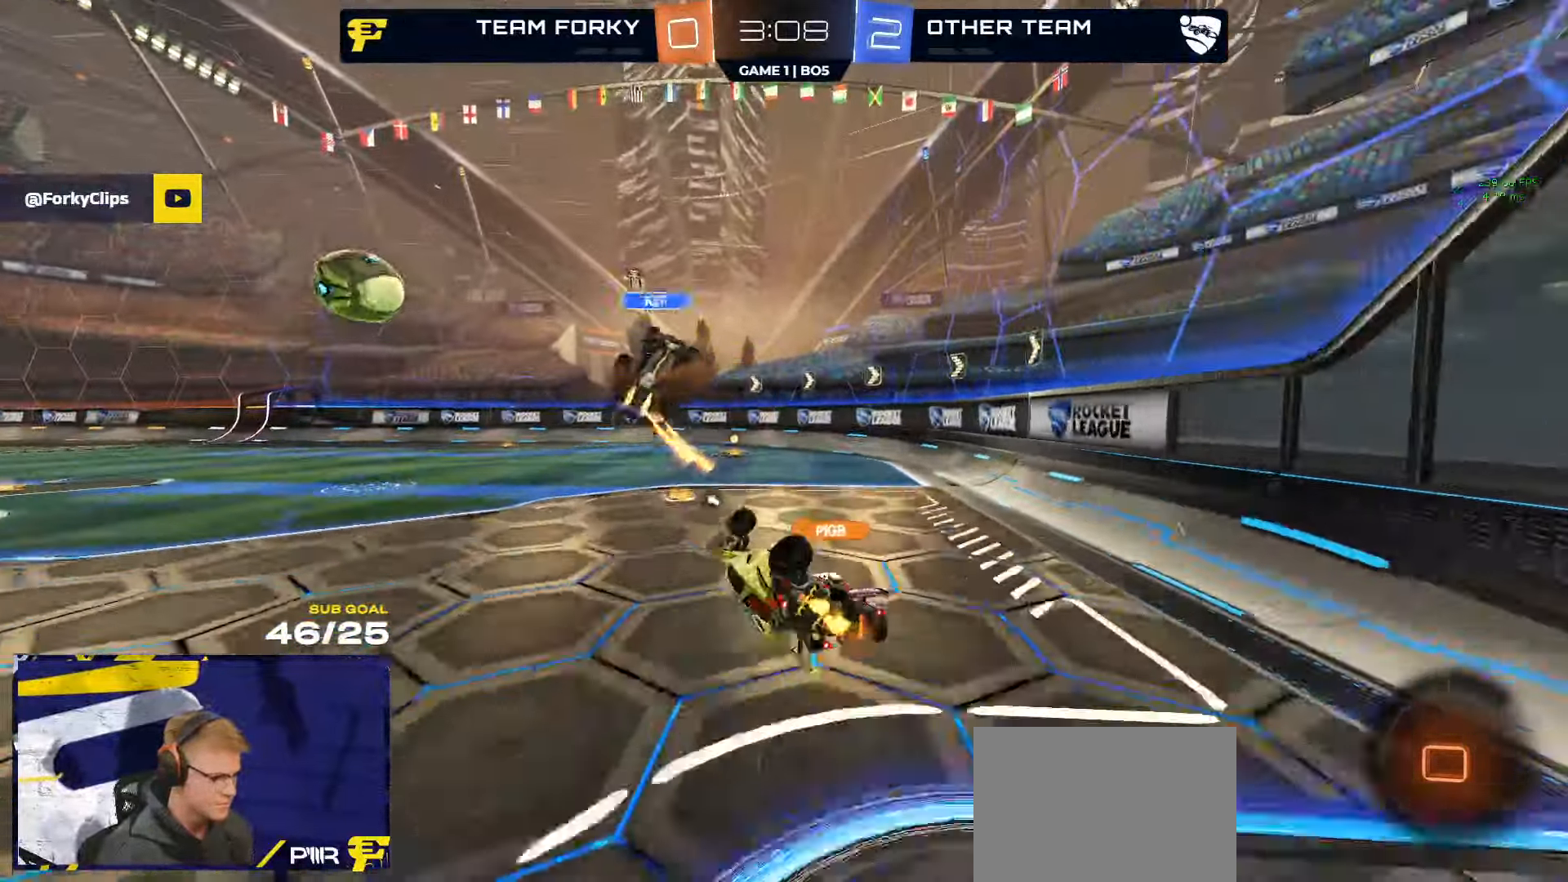
{"buttons": ["R2"], "left_stick": "down", "right_stick": "center", "events": [[217, "L3", "up"], [217, "left_stick", "down"]]}
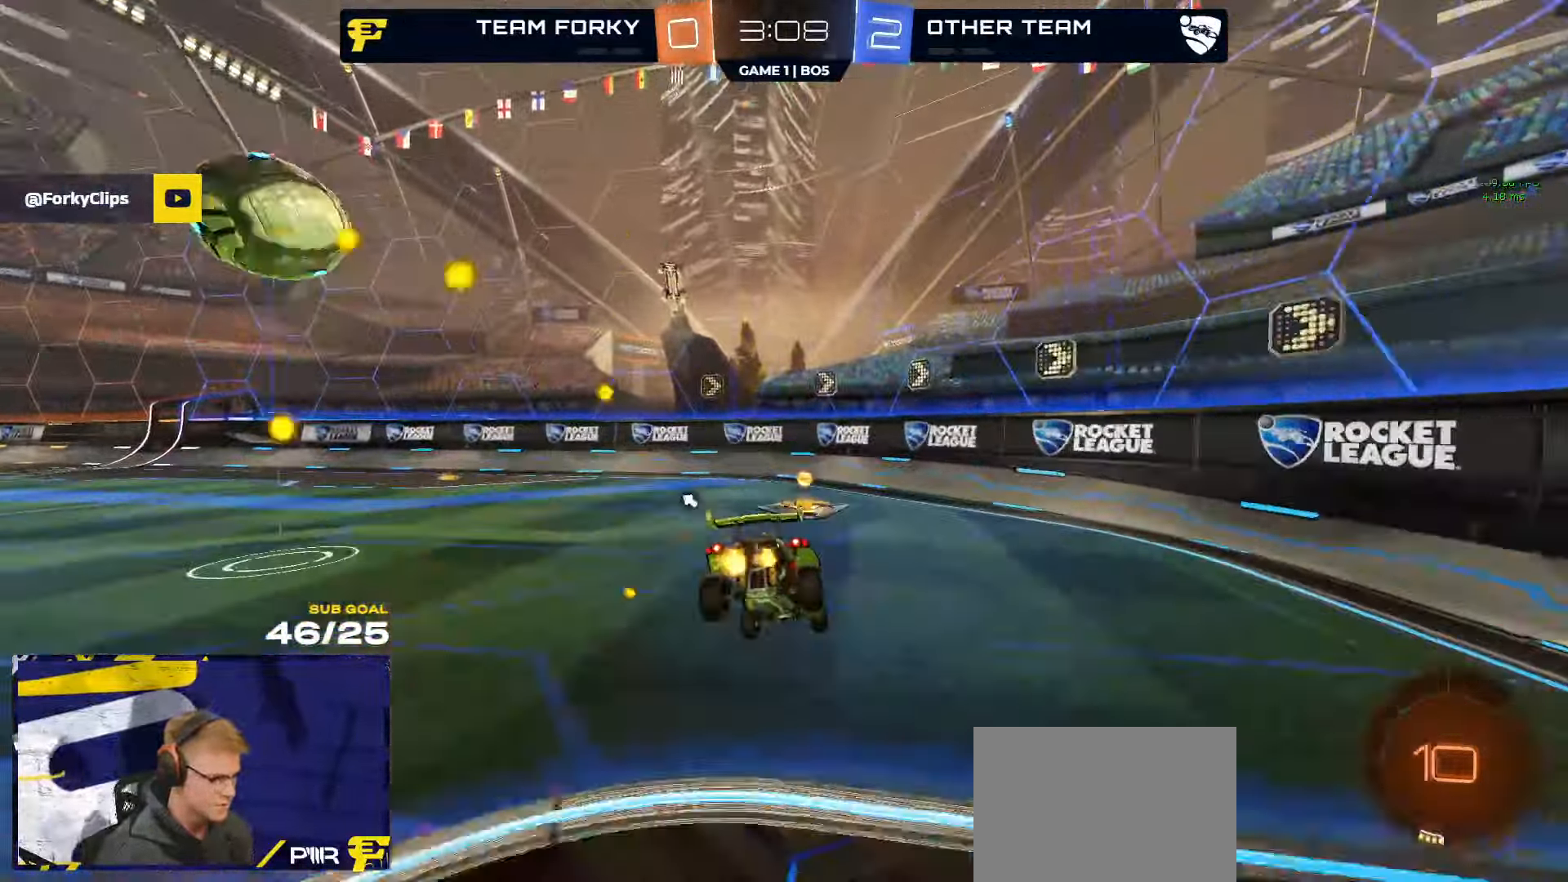
{"buttons": ["R2"], "left_stick": "down-left", "right_stick": "center", "events": [[33, "R1", "down"], [283, "Y", "down"], [350, "R1", "up"], [350, "Y", "up"], [383, "left_stick", "down-left"]]}